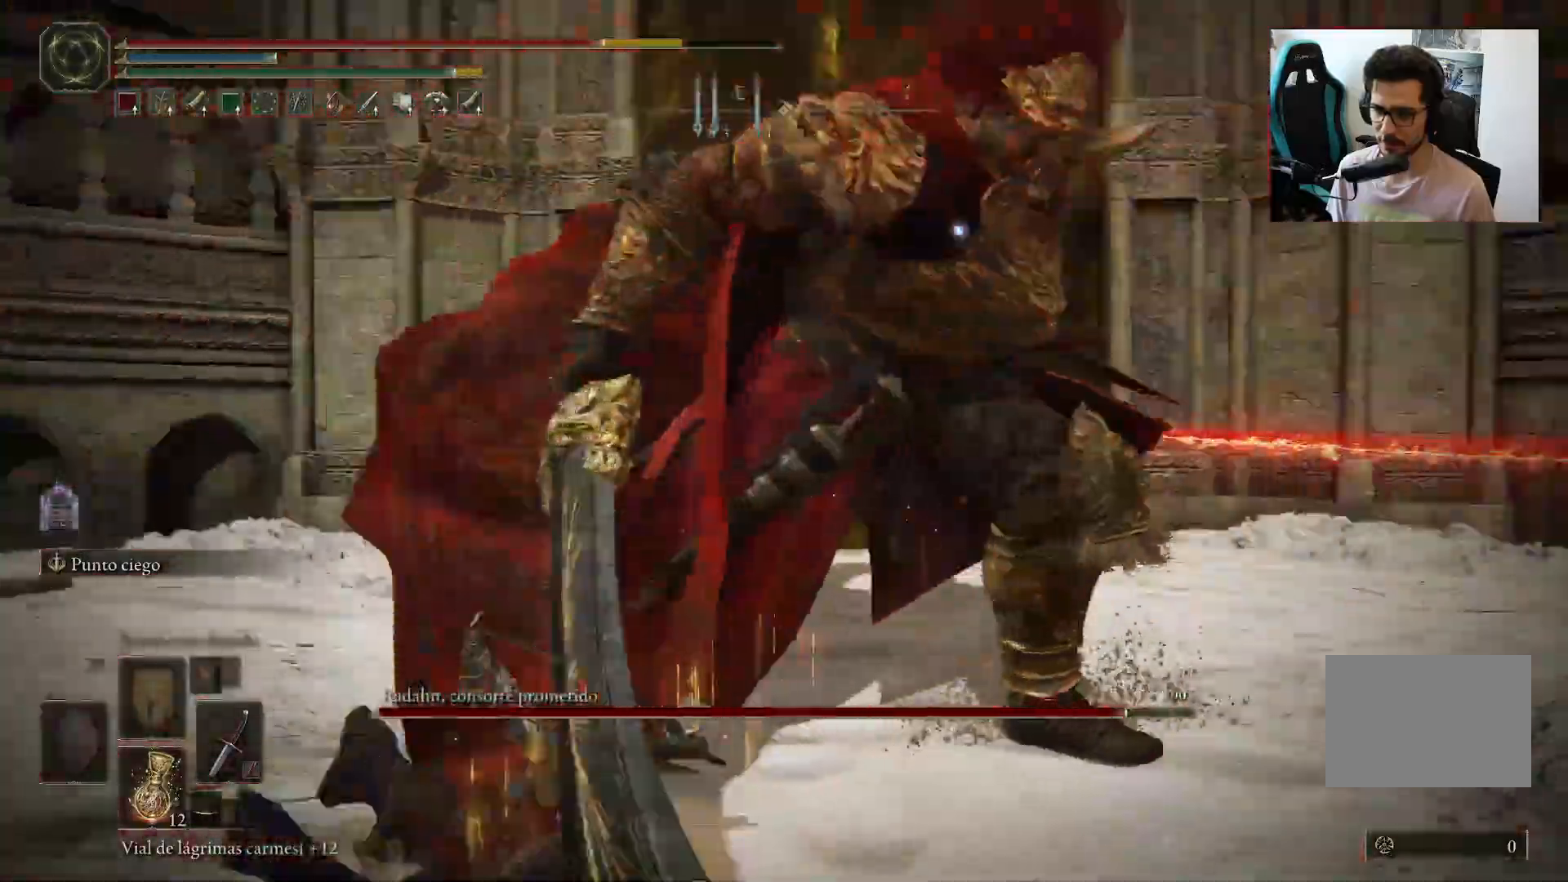
Gameplay with a controller (Xbox layout); each line is a JSON object with the inputs held at the frame after it. "events" lists button and stick changes between this image and that frame as [ms after this image, input, new state], when the widget could be followed in between.
{"buttons": [], "left_stick": "down-left", "right_stick": "center", "events": [[400, "left_stick", "down-left"]]}
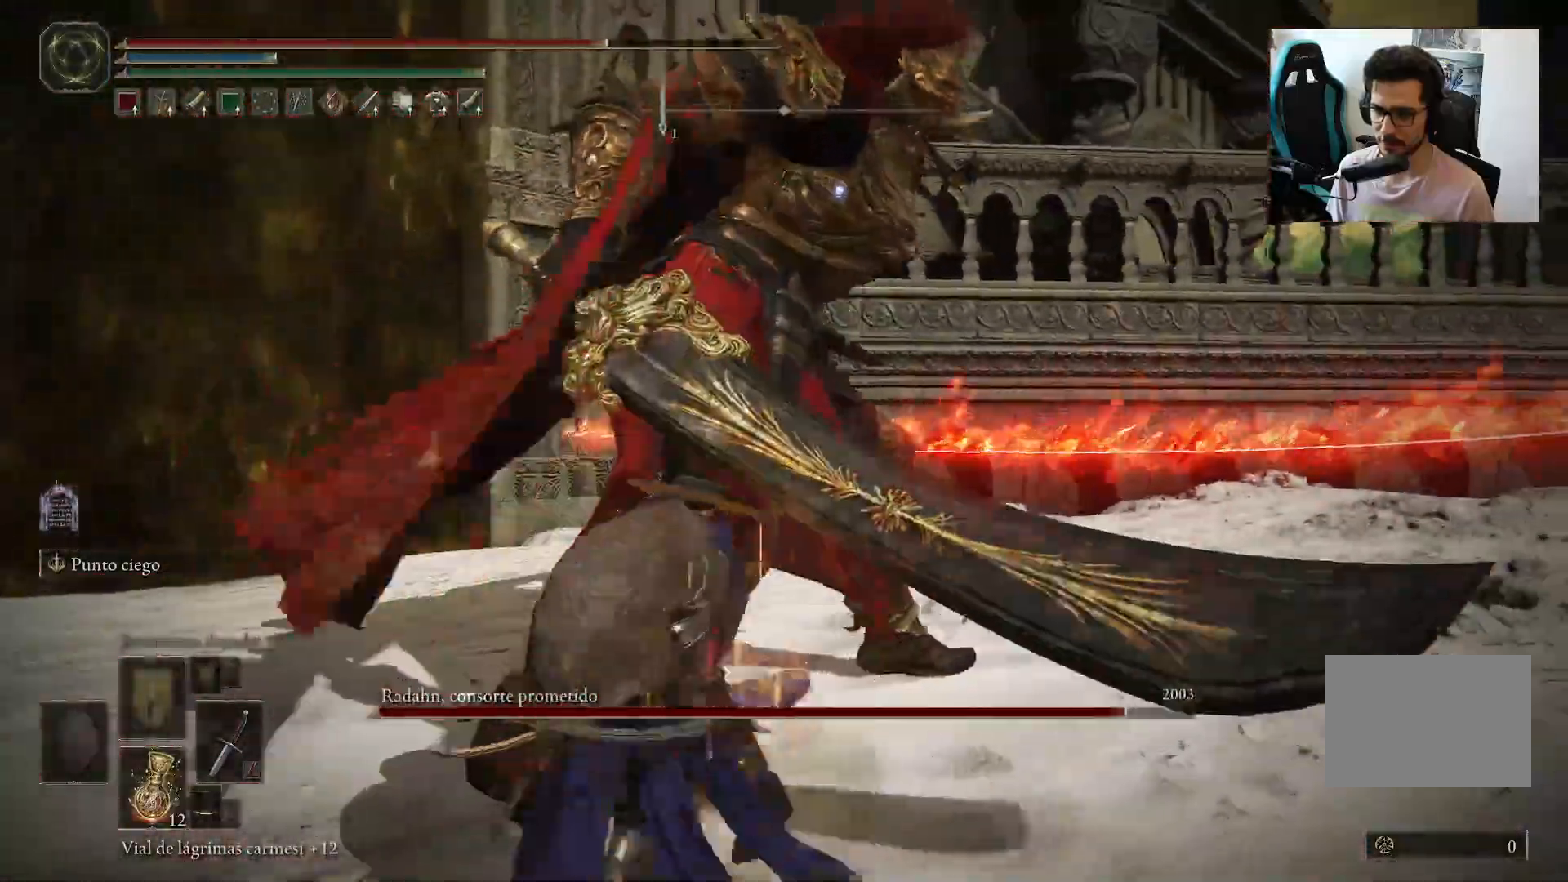
{"buttons": [], "left_stick": "down-left", "right_stick": "center", "events": []}
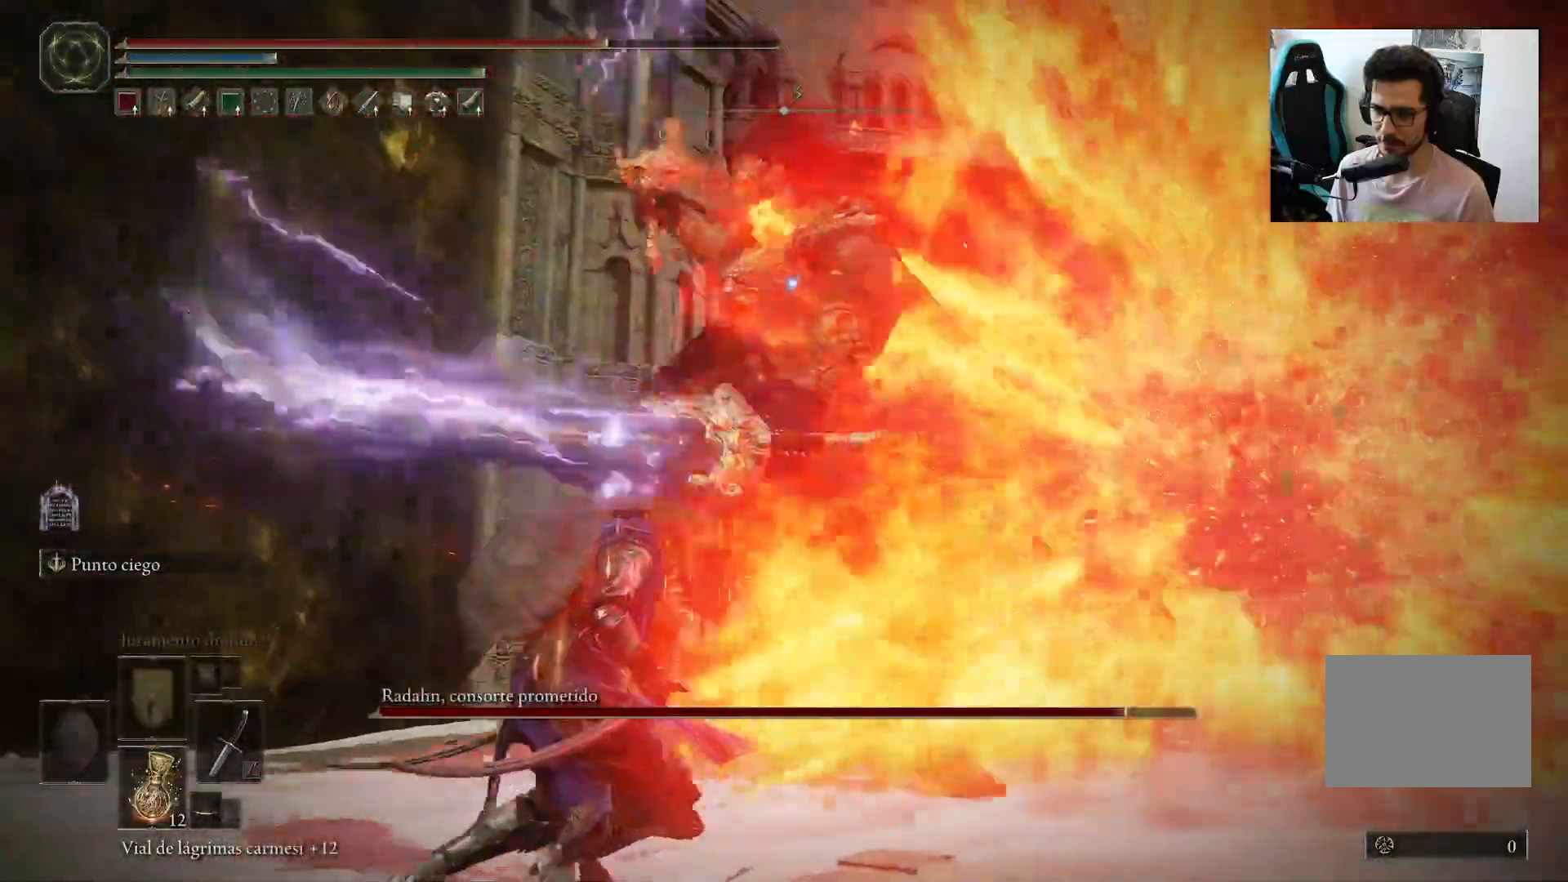
{"buttons": ["B"], "left_stick": "down-left", "right_stick": "center", "events": [[133, "left_stick", "up-left"], [233, "B", "down"], [500, "left_stick", "down-left"]]}
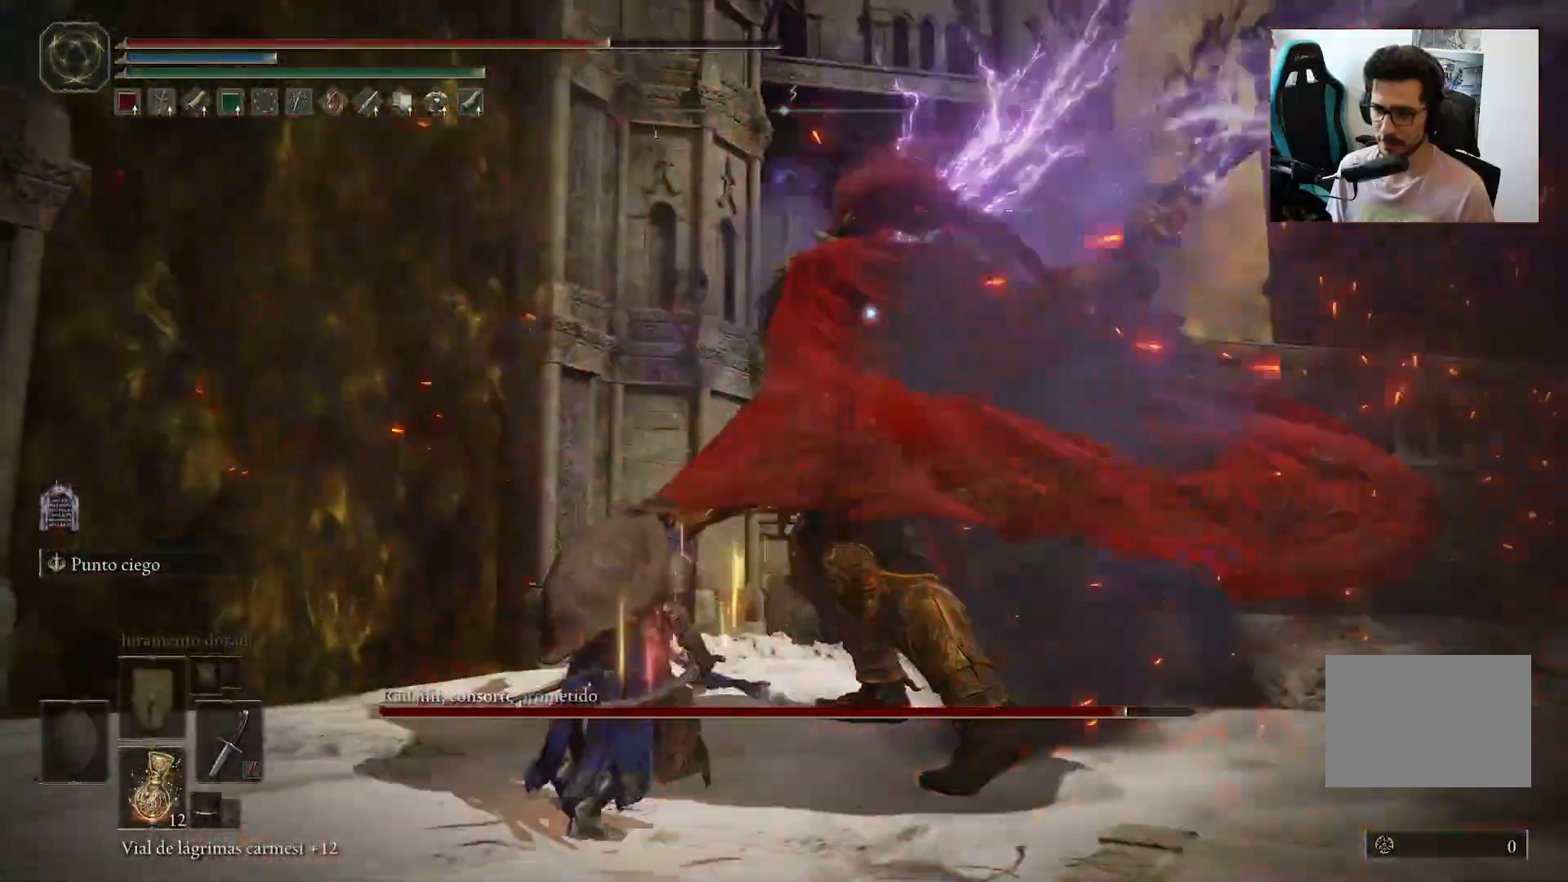
{"buttons": ["B"], "left_stick": "down", "right_stick": "center", "events": [[183, "left_stick", "down"]]}
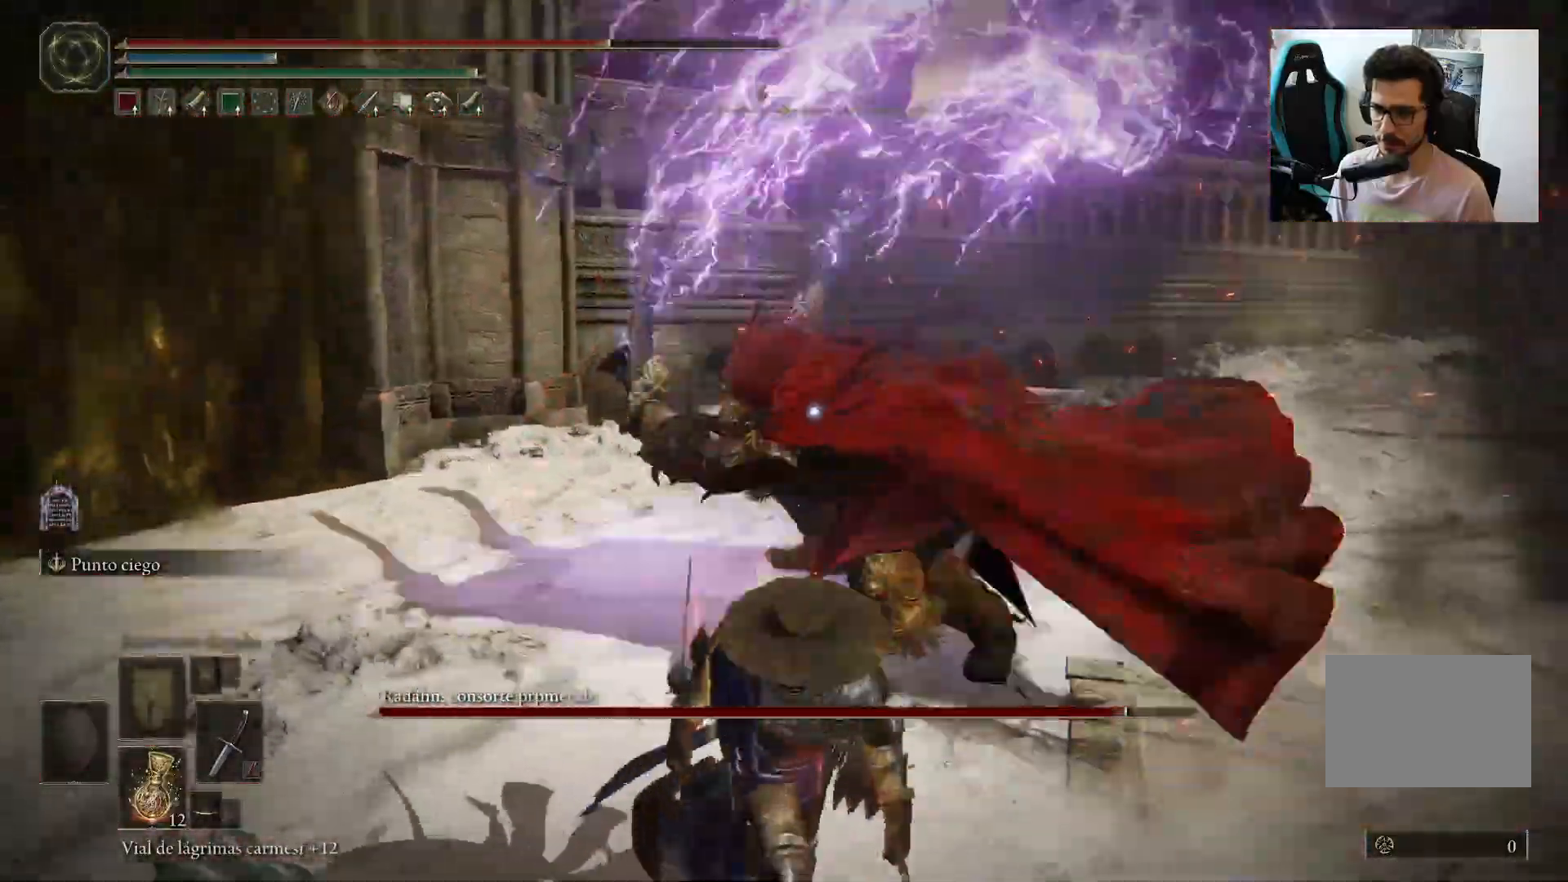
{"buttons": [], "left_stick": "up-left", "right_stick": "center", "events": [[267, "B", "up"], [367, "left_stick", "left"], [400, "B", "down"], [433, "left_stick", "up-left"], [500, "B", "up"]]}
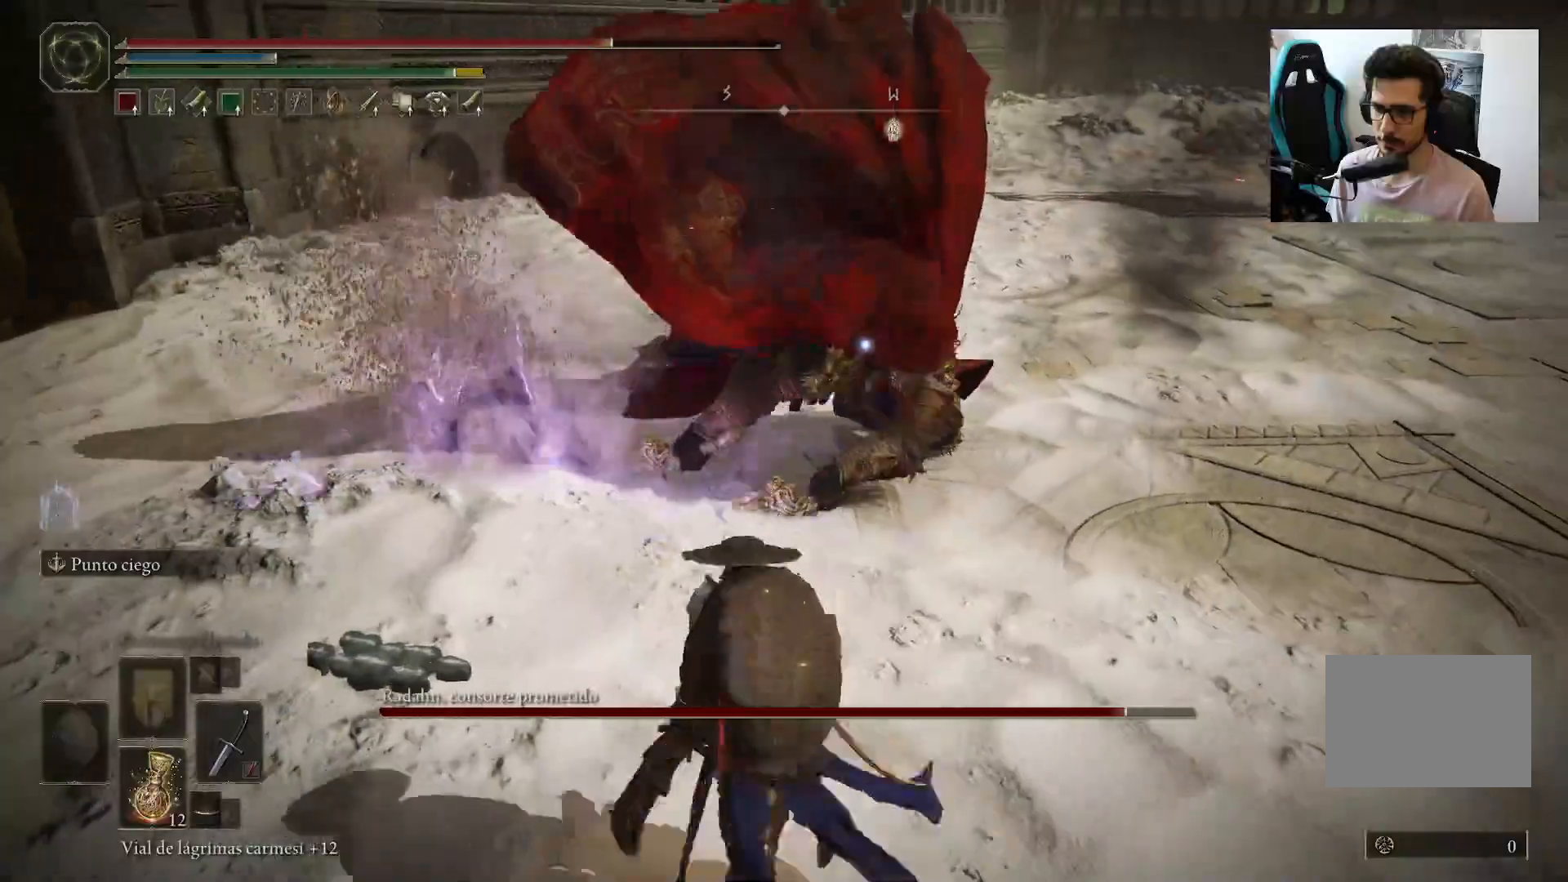
{"buttons": [], "left_stick": "down-left", "right_stick": "center", "events": [[333, "left_stick", "center"], [467, "left_stick", "down-left"]]}
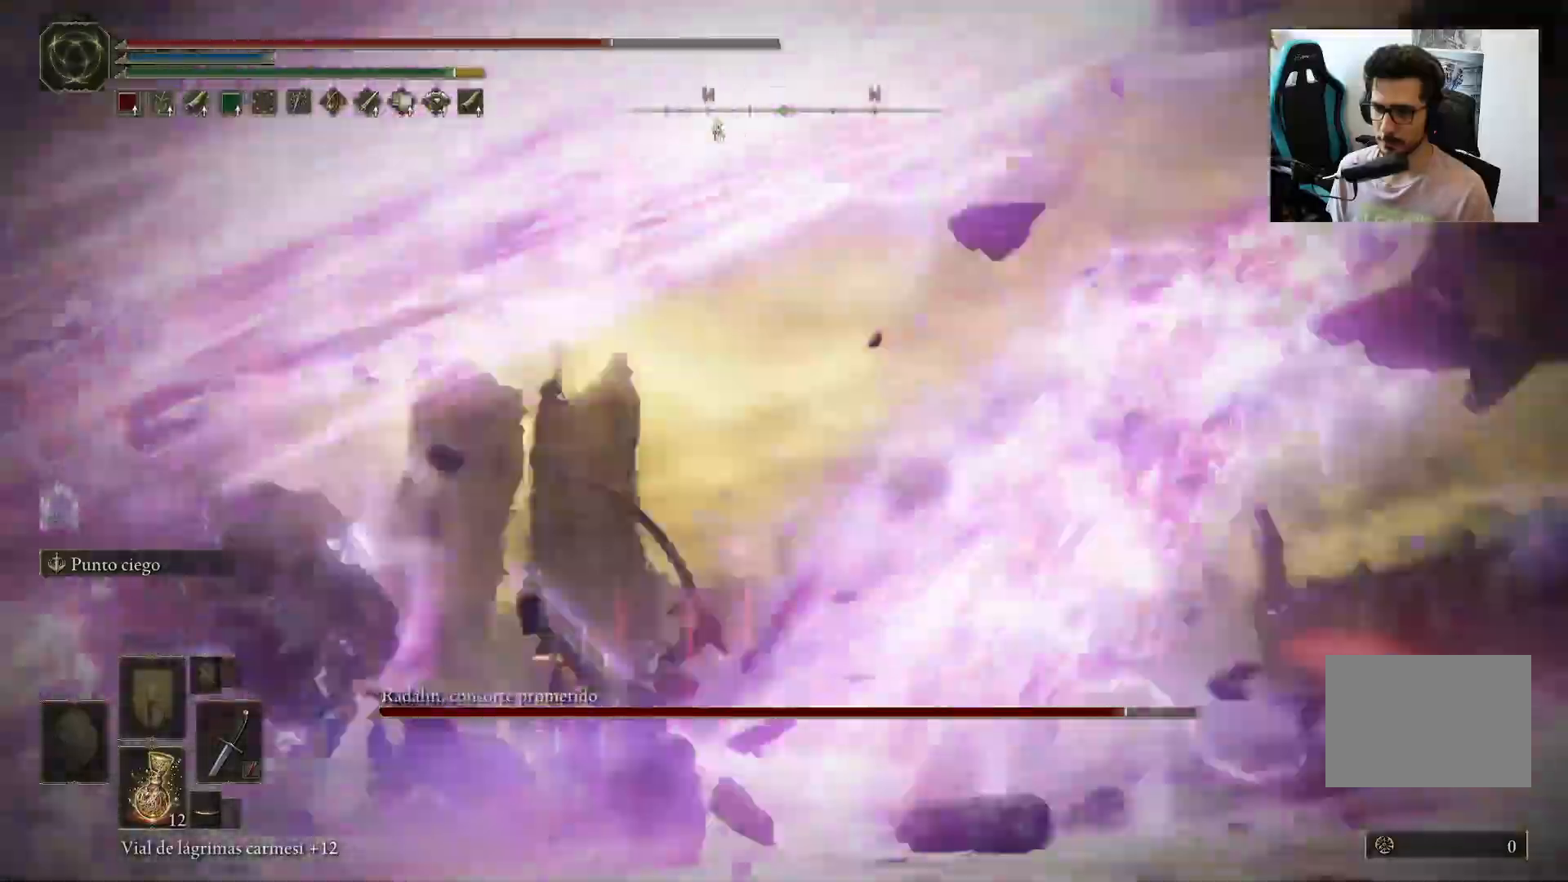
{"buttons": [], "left_stick": "left", "right_stick": "center", "events": [[17, "left_stick", "left"]]}
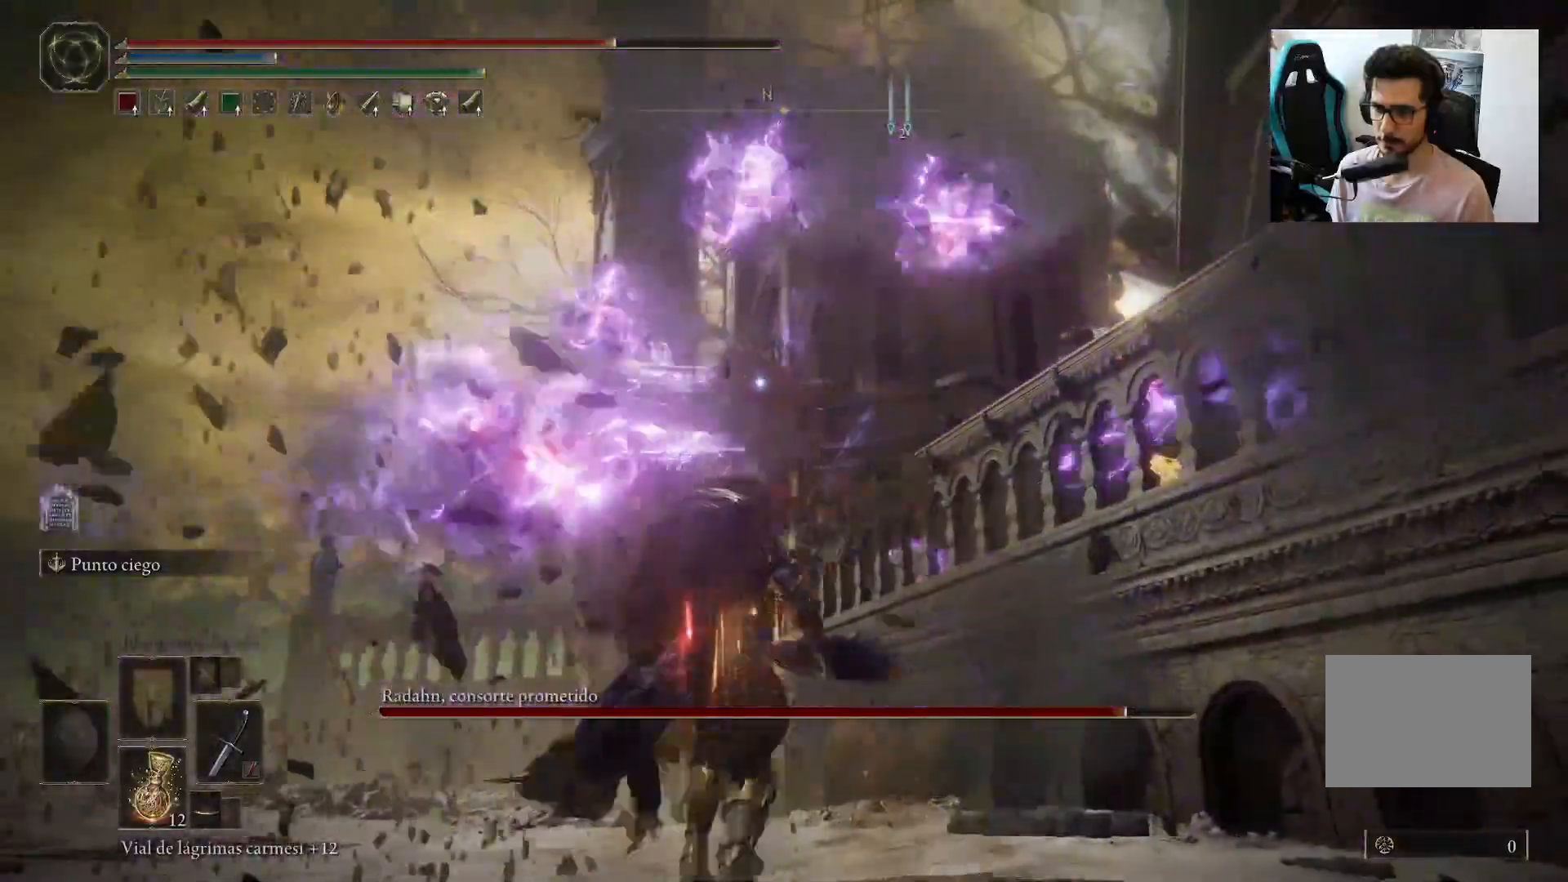
{"buttons": ["B"], "left_stick": "down-left", "right_stick": "center", "events": [[67, "B", "down"], [333, "left_stick", "down-left"]]}
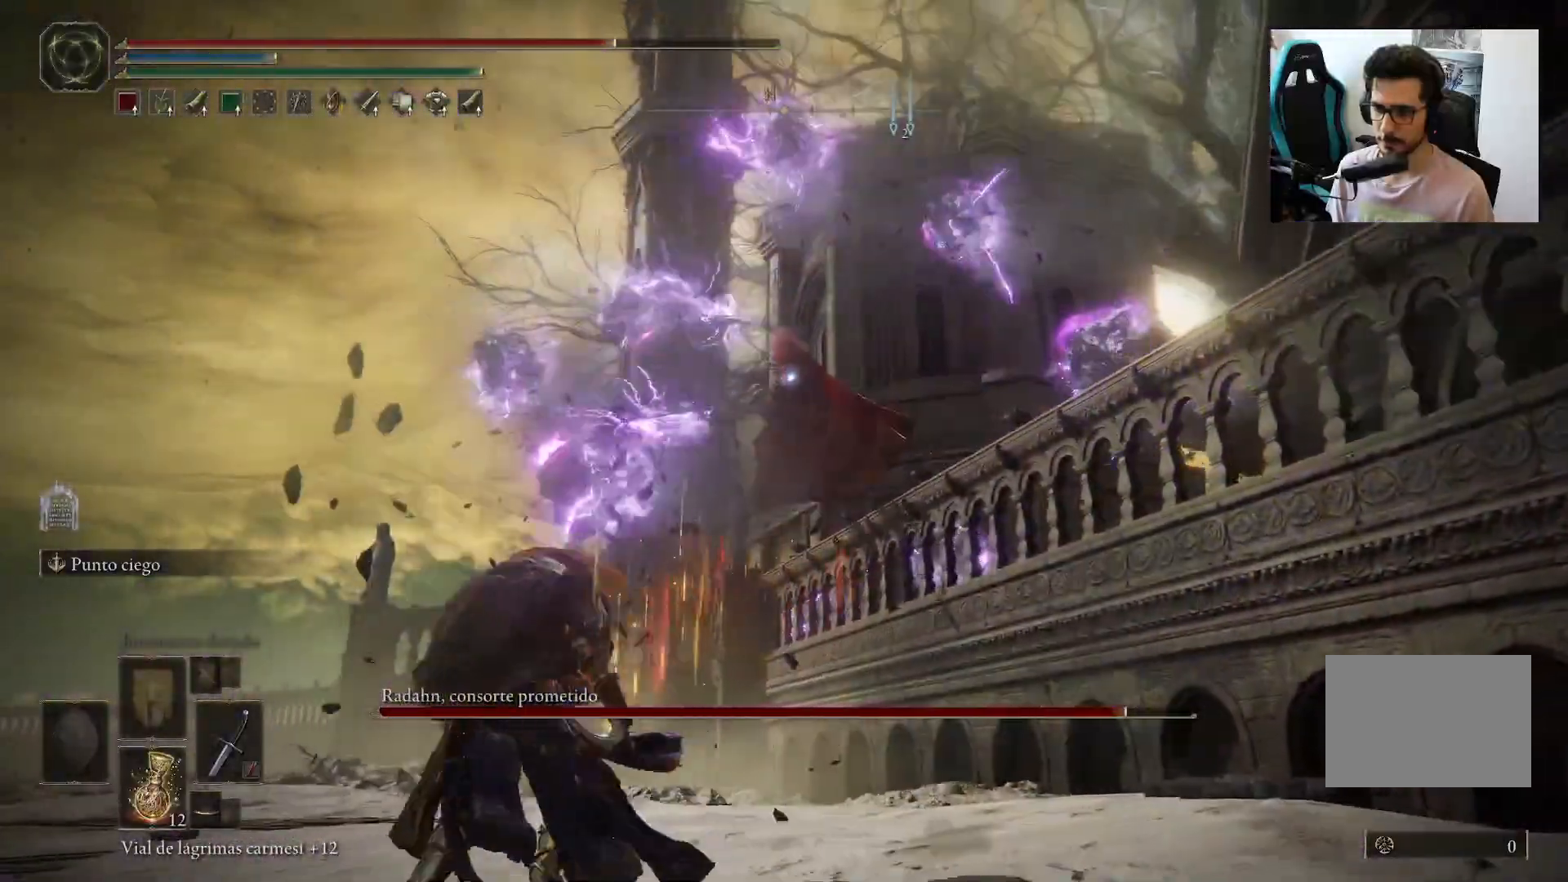
{"buttons": ["B"], "left_stick": "down-left", "right_stick": "center", "events": []}
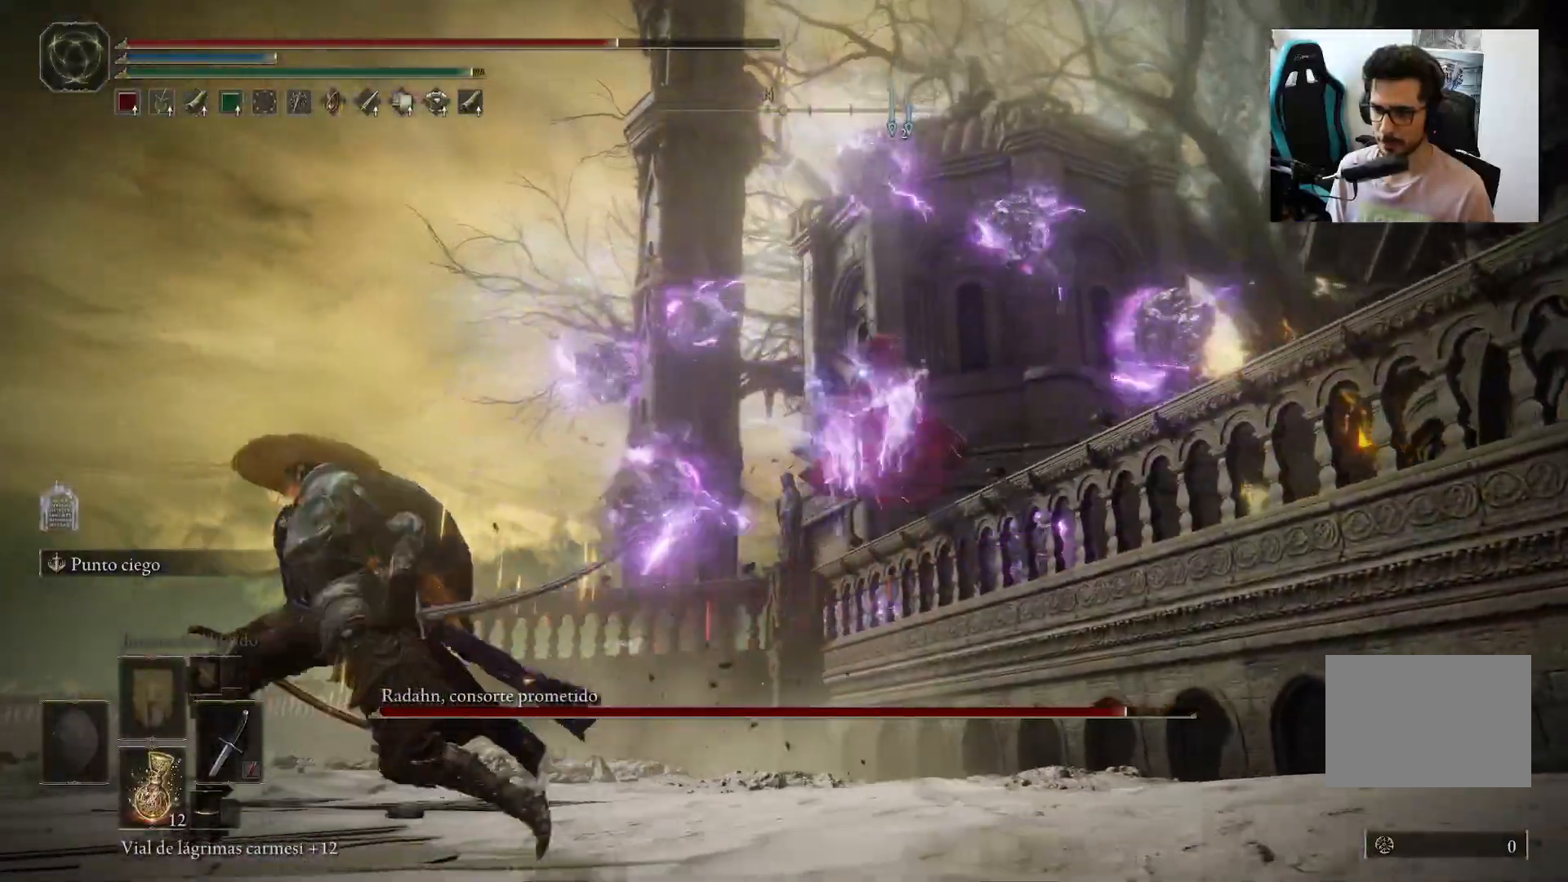
{"buttons": ["B"], "left_stick": "down-left", "right_stick": "center", "events": []}
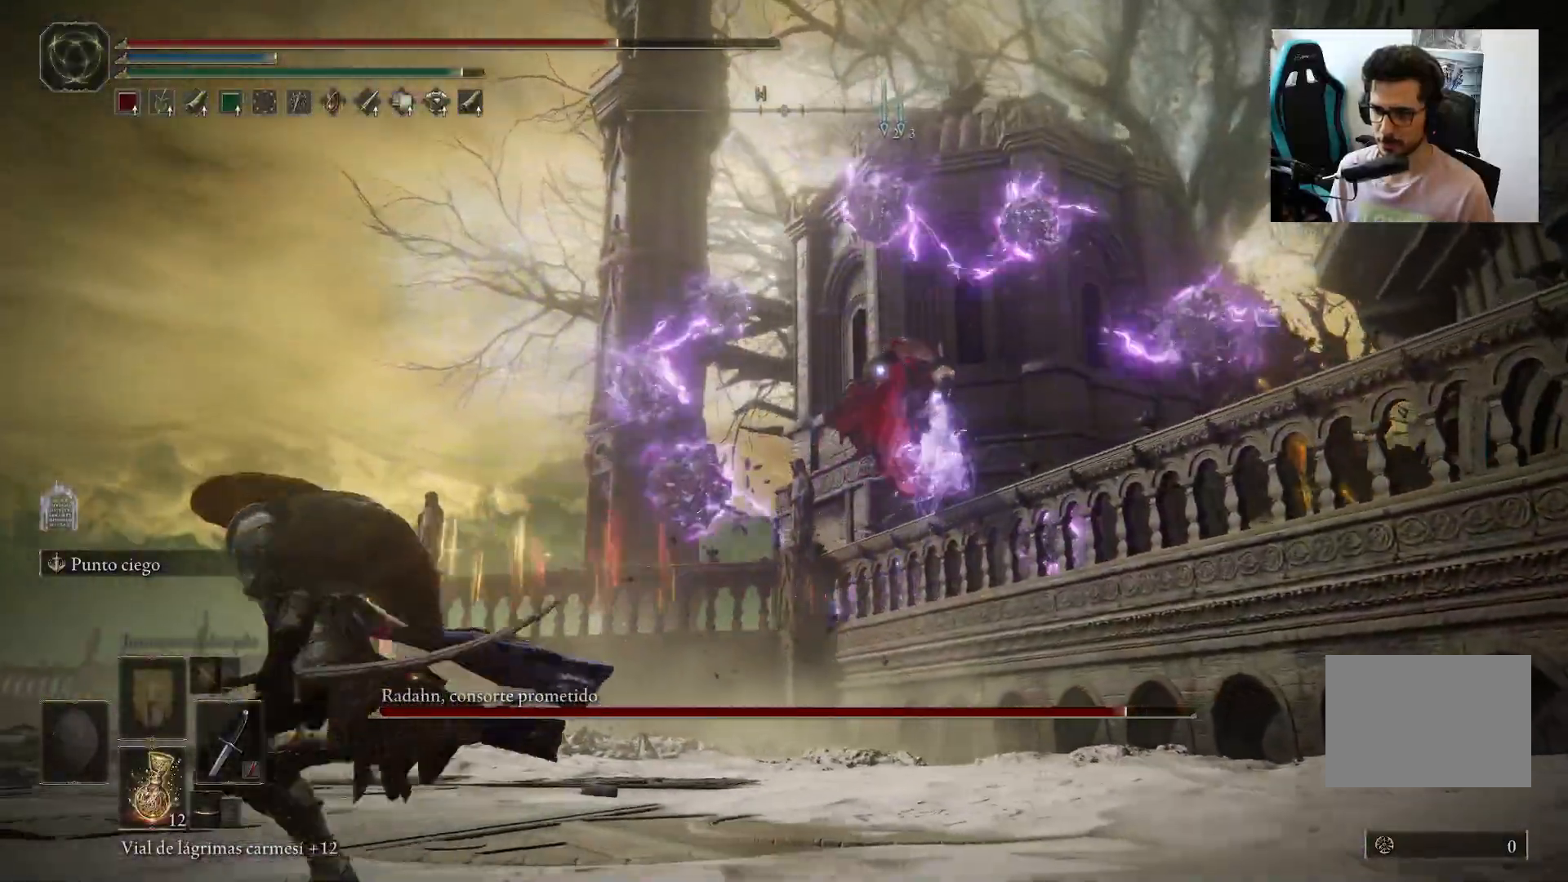
{"buttons": ["B"], "left_stick": "down-left", "right_stick": "center", "events": []}
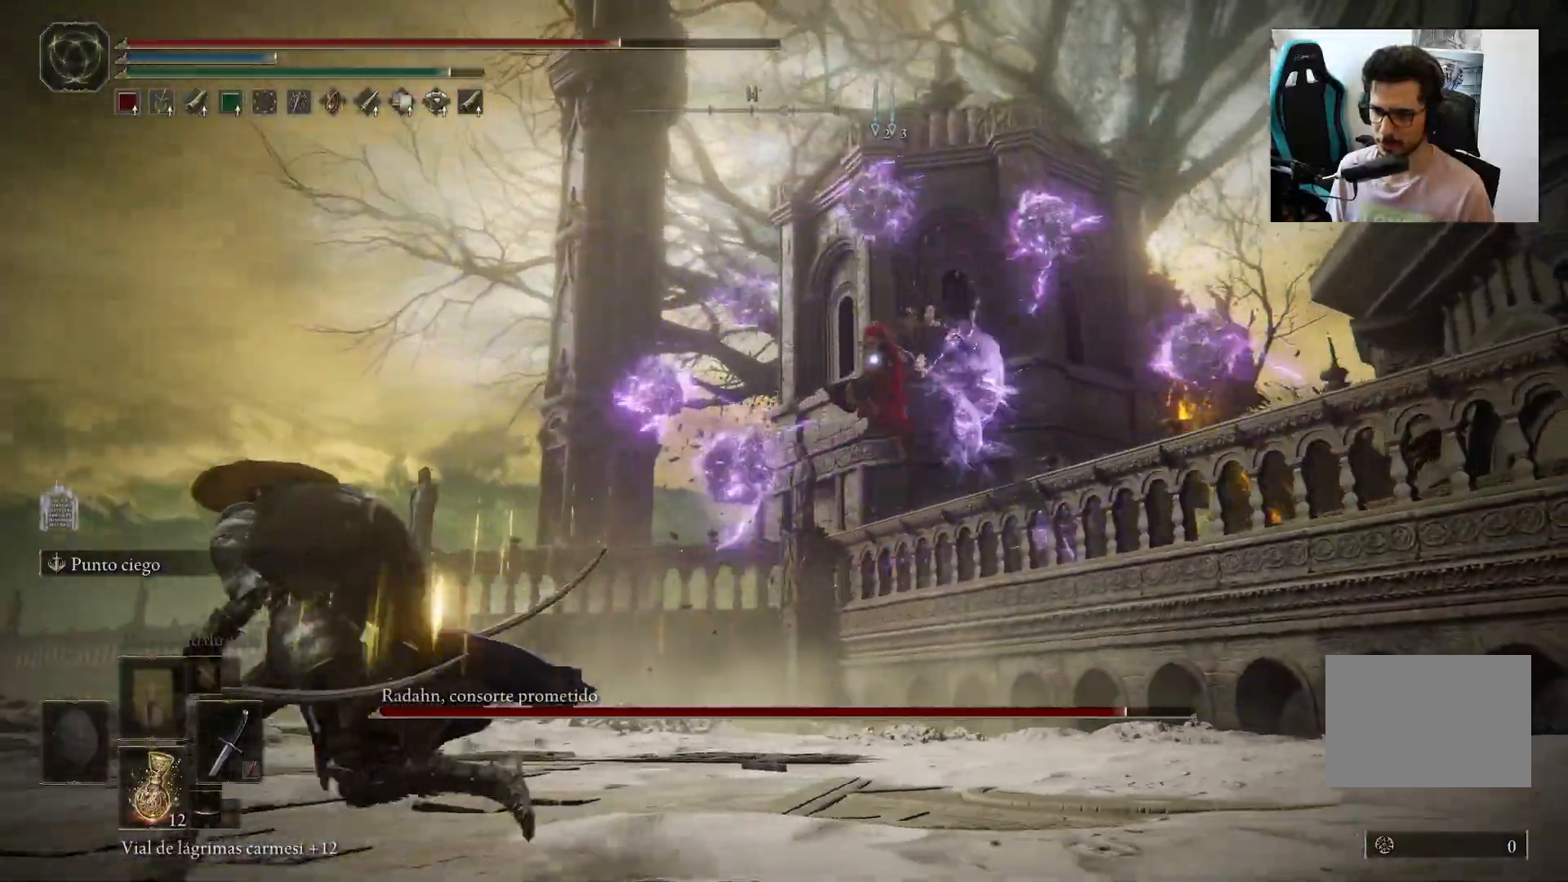
{"buttons": ["B"], "left_stick": "down-left", "right_stick": "center", "events": []}
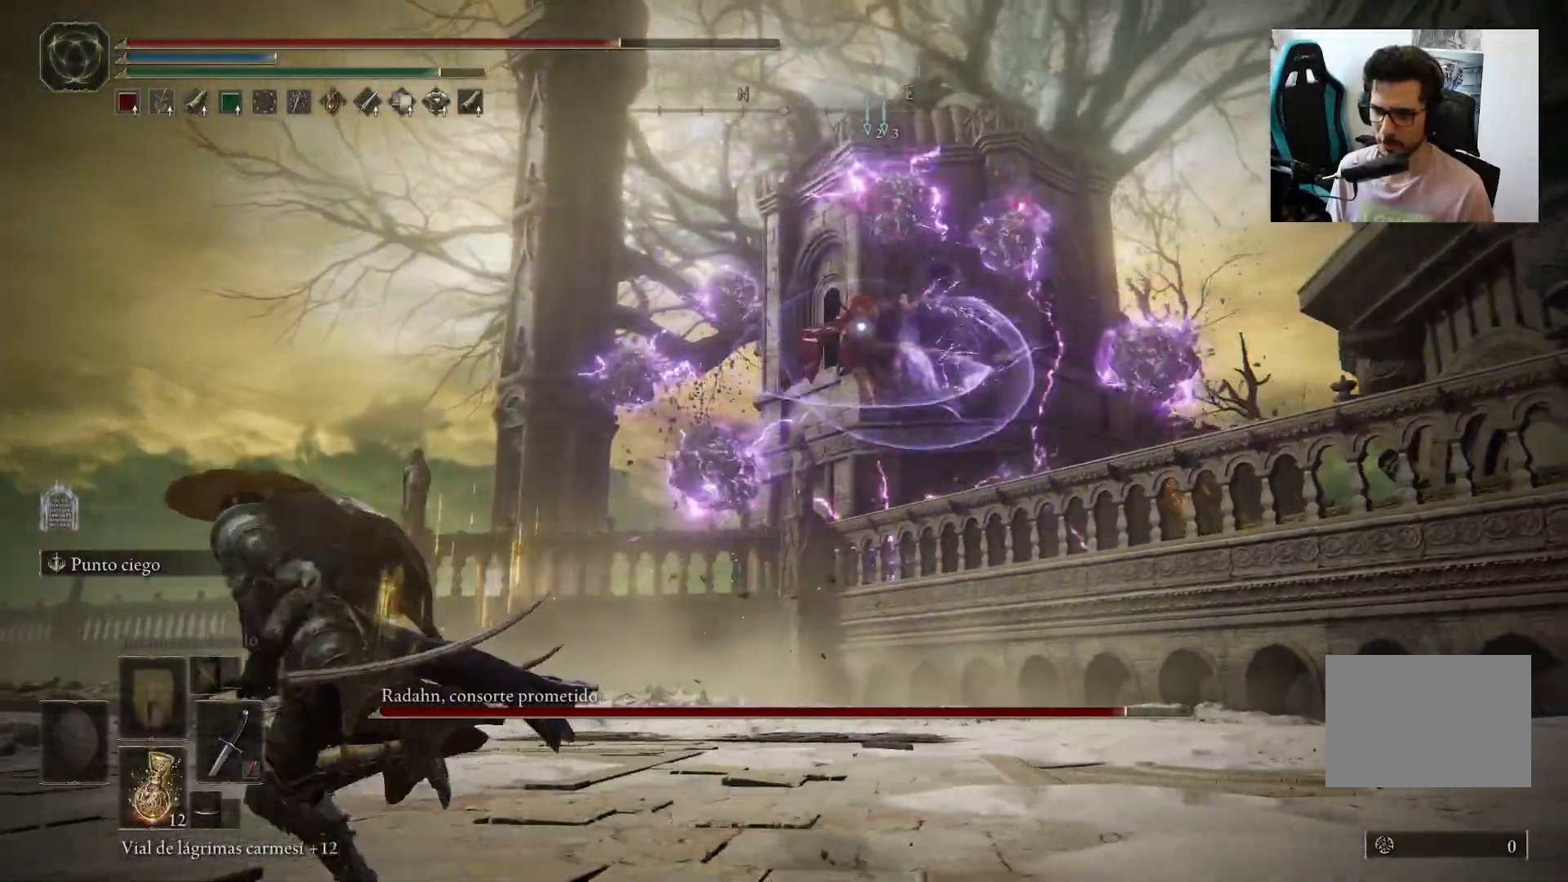
{"buttons": ["B"], "left_stick": "down-left", "right_stick": "center", "events": []}
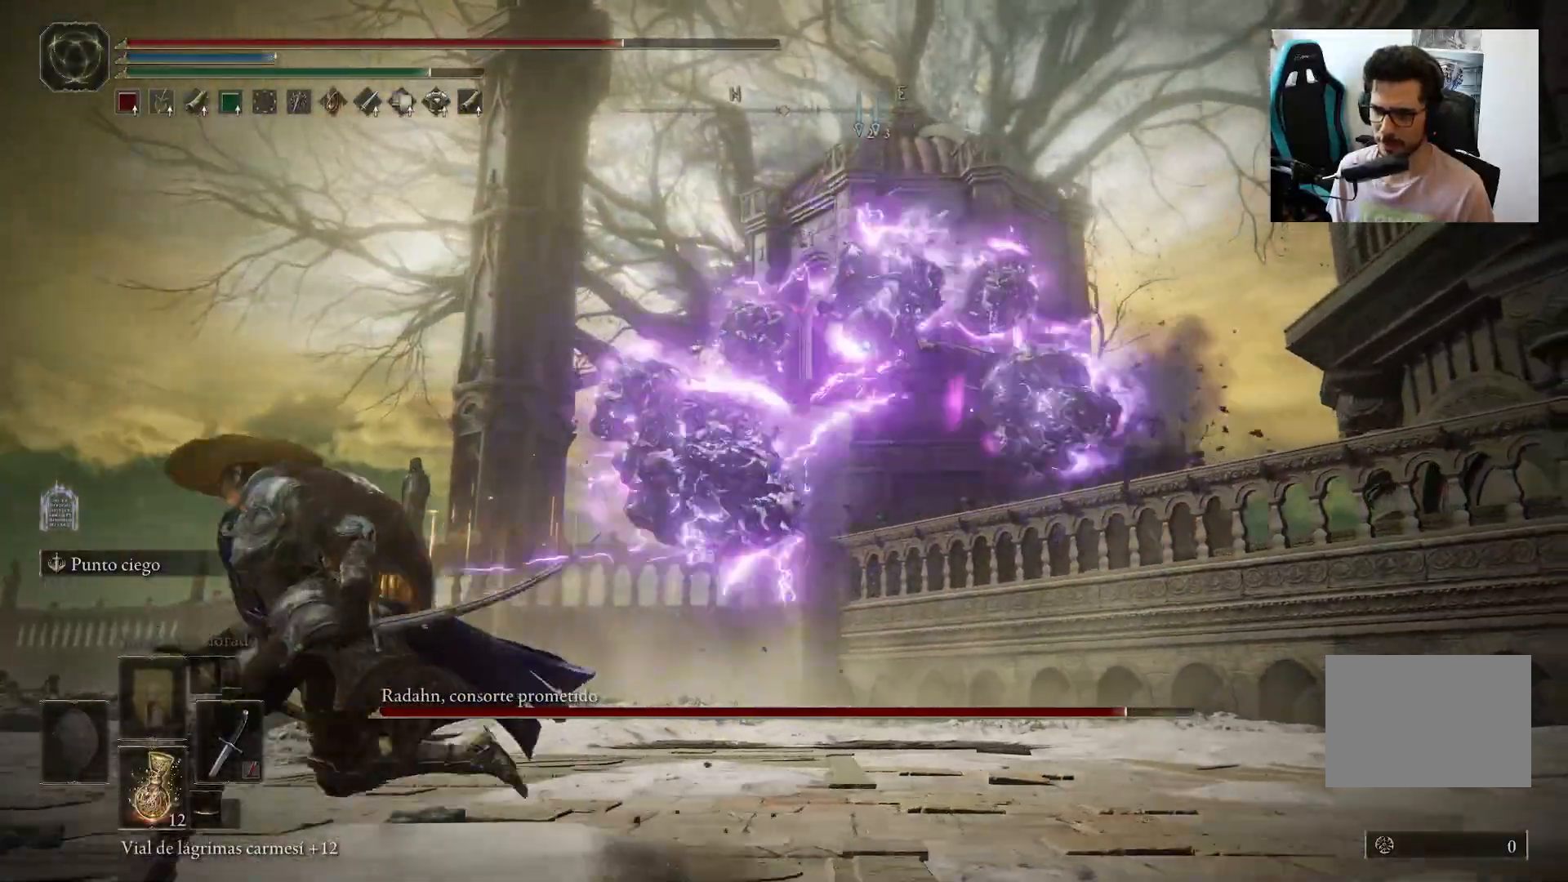
{"buttons": [], "left_stick": "left", "right_stick": "center", "events": [[200, "B", "up"], [200, "left_stick", "left"], [267, "B", "down"], [367, "B", "up"]]}
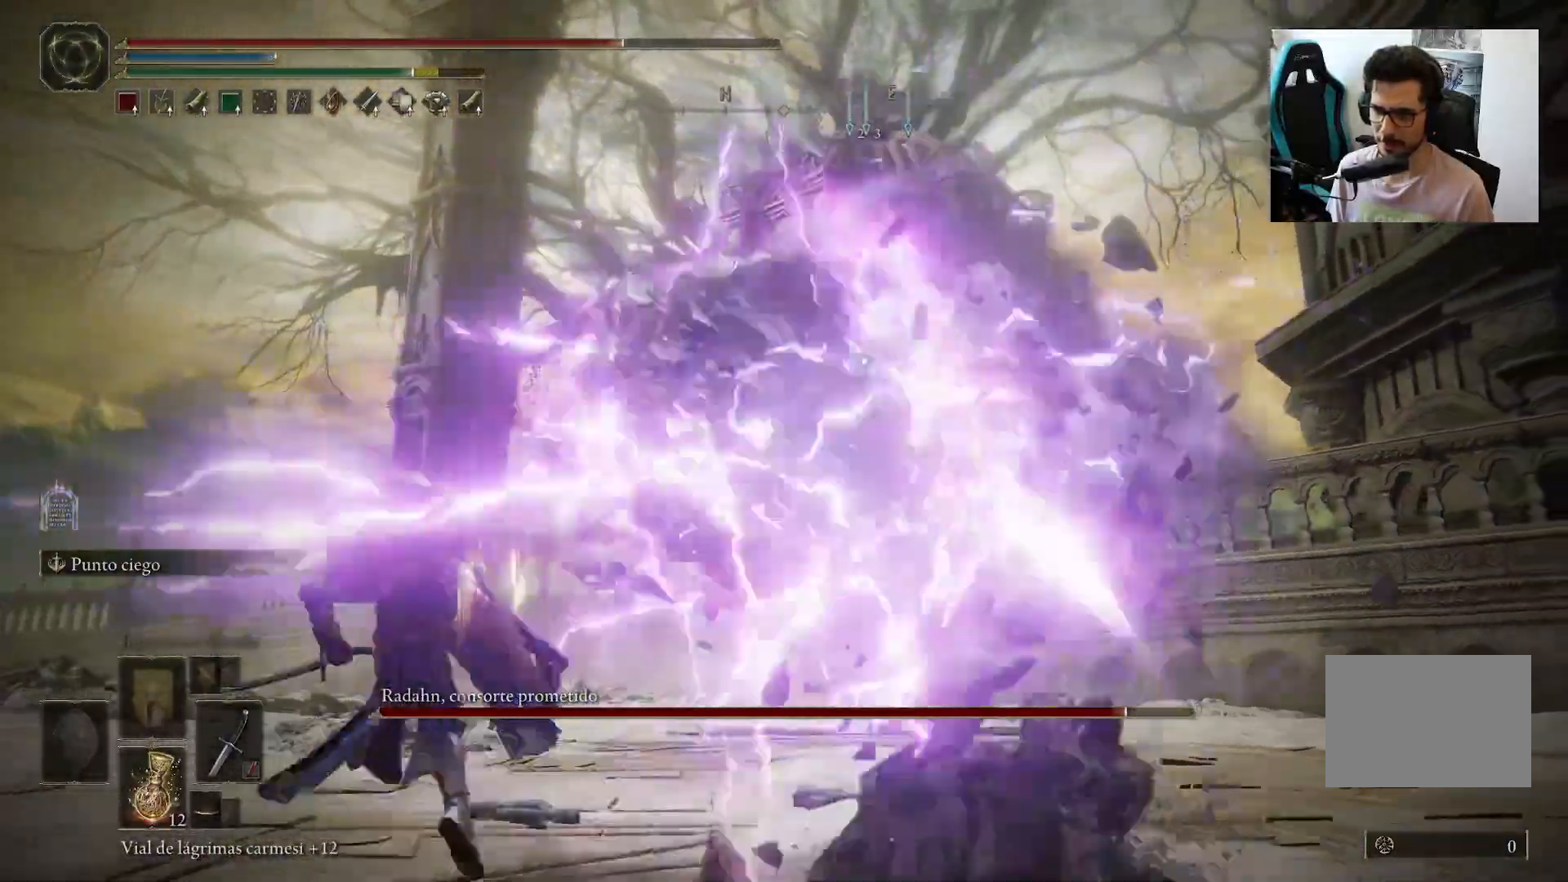
{"buttons": ["B"], "left_stick": "left", "right_stick": "center", "events": [[333, "B", "down"], [433, "B", "up"], [500, "B", "down"]]}
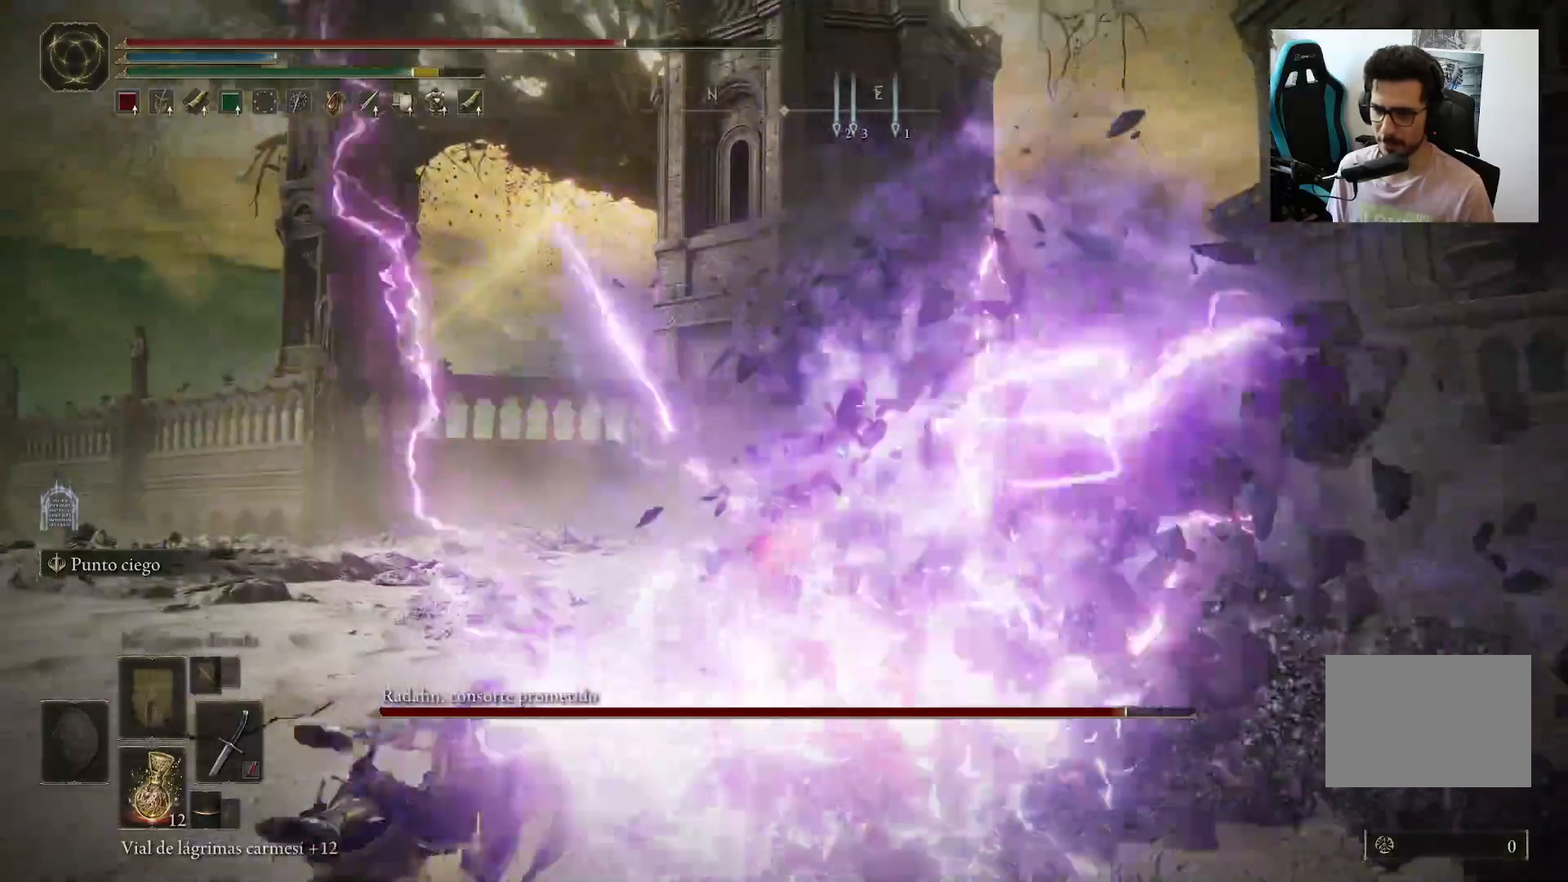
{"buttons": [], "left_stick": "center", "right_stick": "center", "events": [[67, "B", "up"], [333, "left_stick", "center"]]}
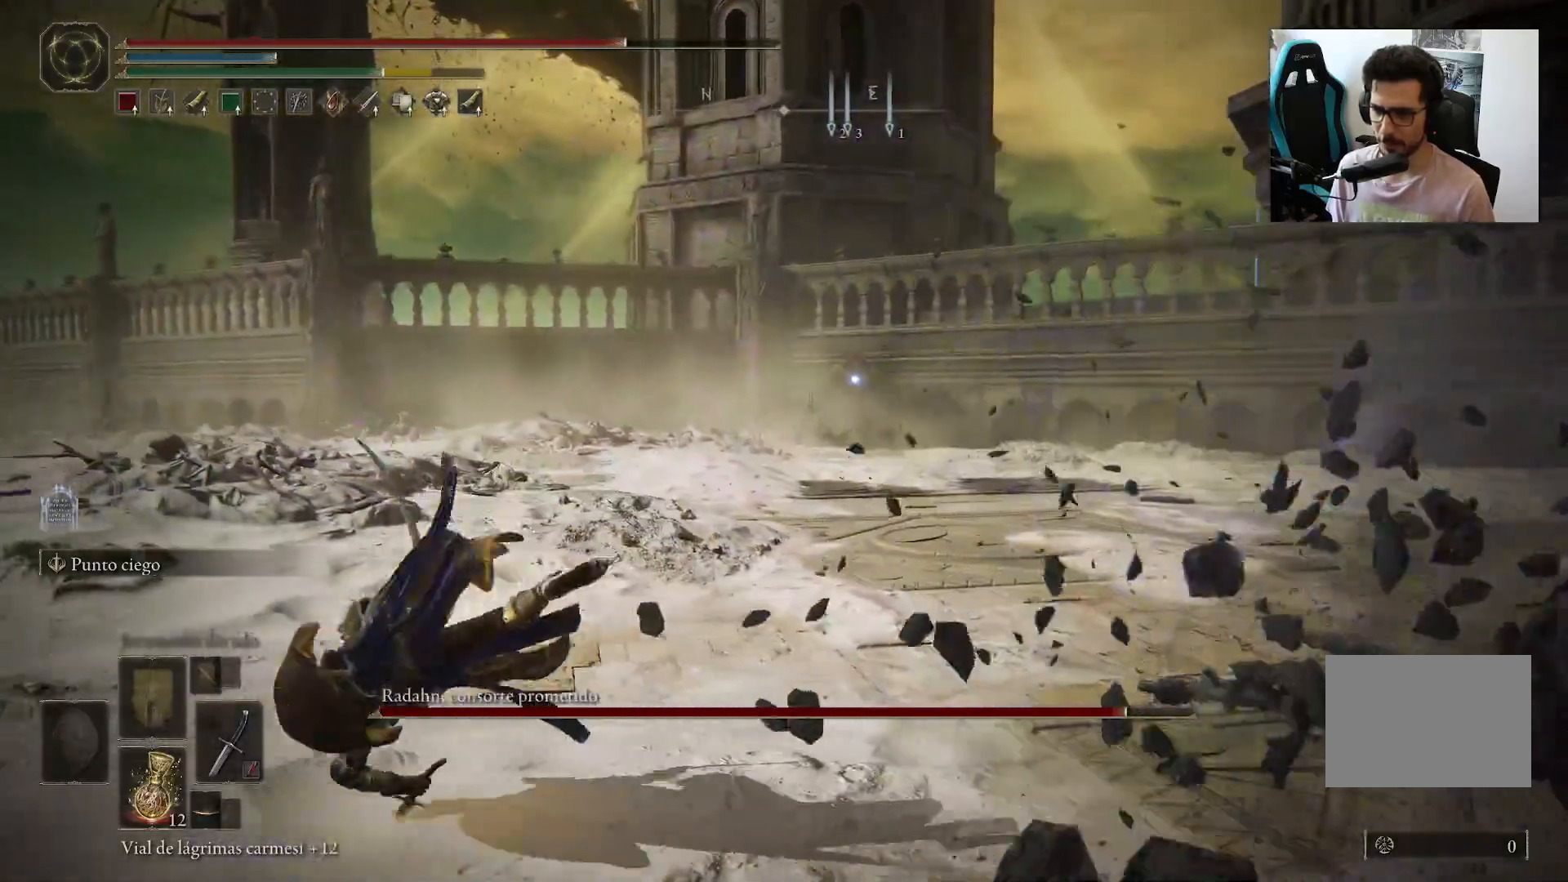
{"buttons": ["B"], "left_stick": "down-right", "right_stick": "center", "events": [[33, "left_stick", "down"], [433, "B", "down"], [467, "left_stick", "down-right"]]}
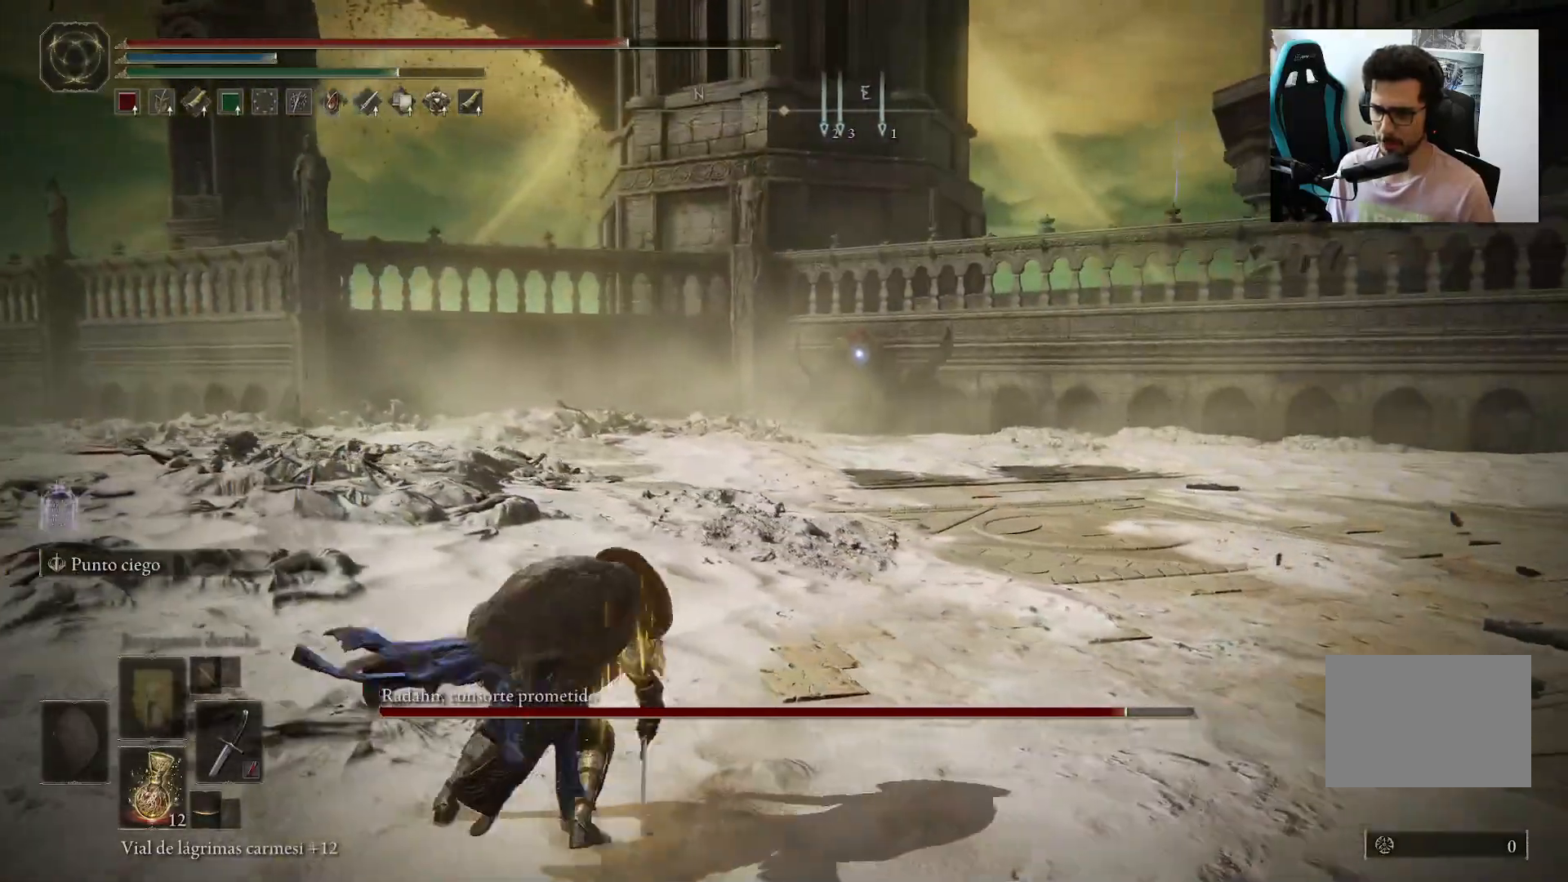
{"buttons": ["B"], "left_stick": "down-right", "right_stick": "center", "events": []}
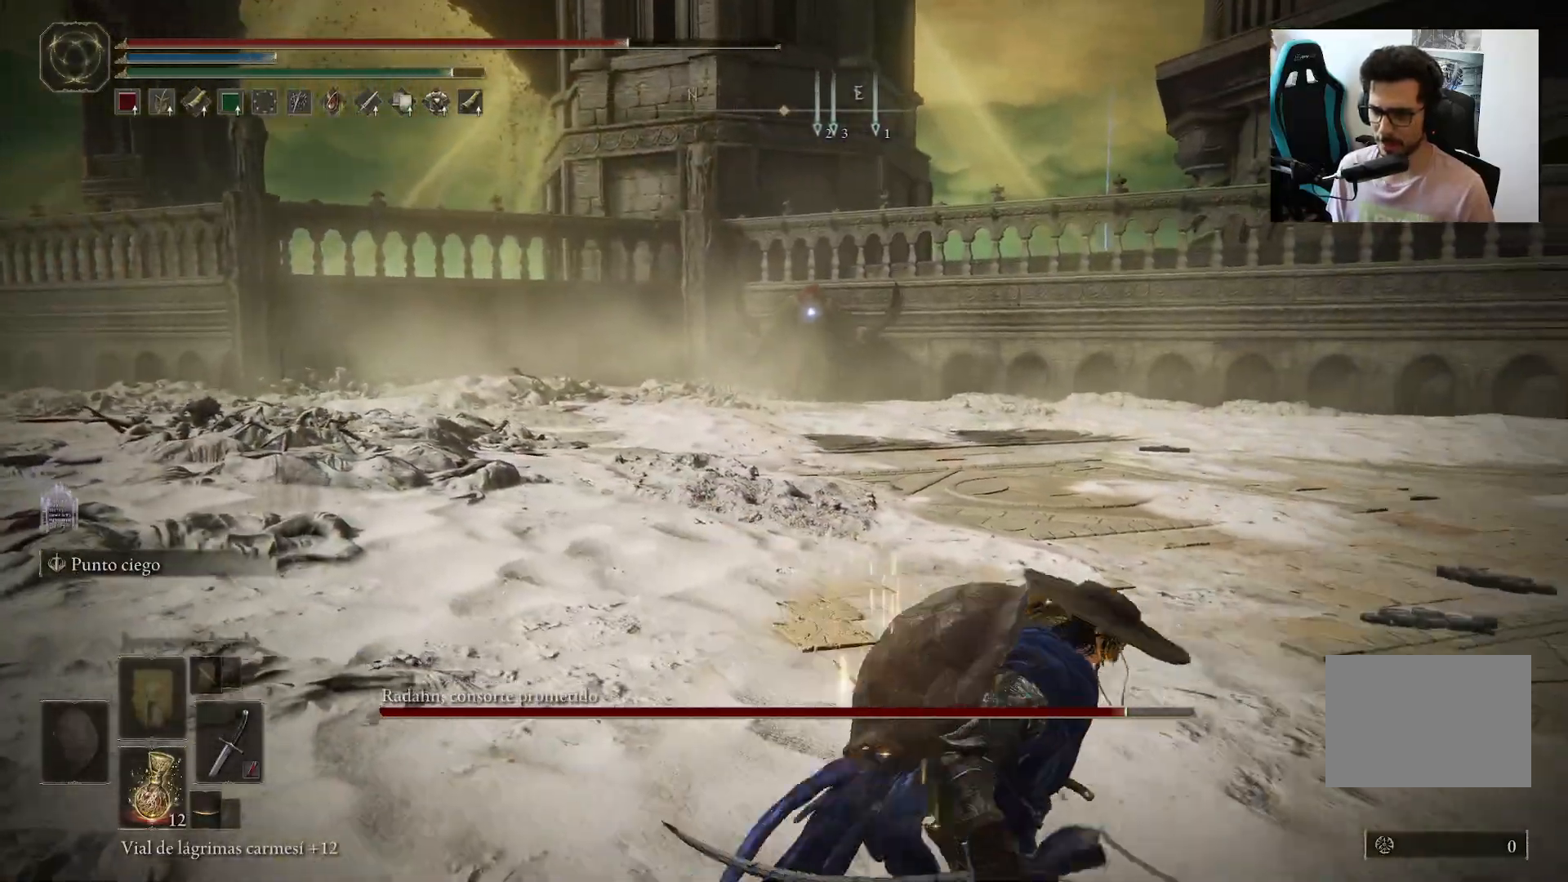
{"buttons": ["B"], "left_stick": "up-right", "right_stick": "center", "events": [[67, "left_stick", "right"], [250, "left_stick", "up-right"]]}
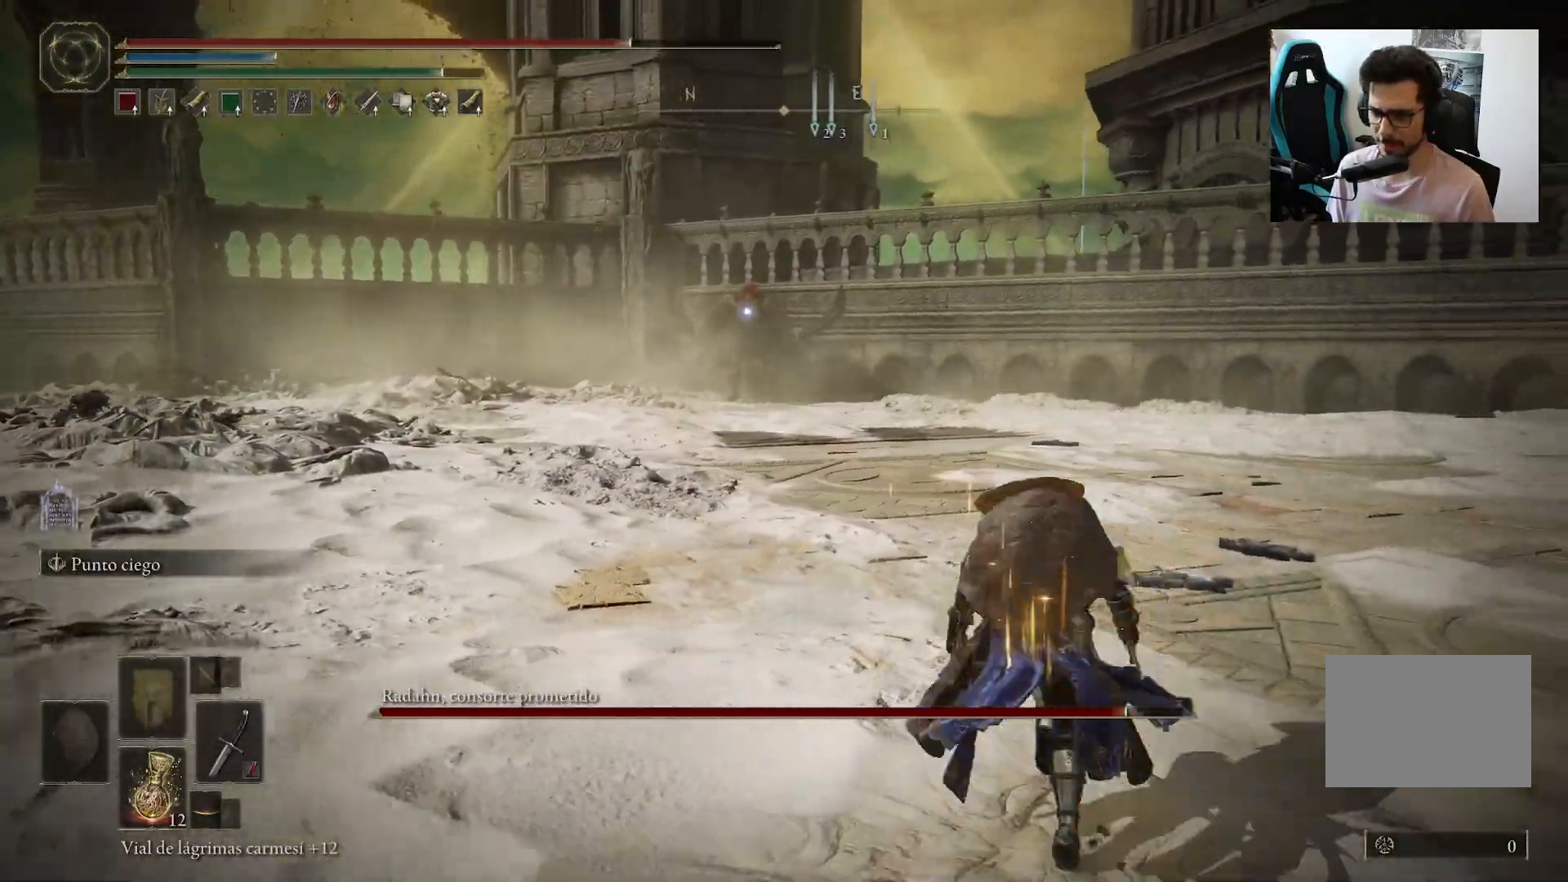
{"buttons": [], "left_stick": "down-left", "right_stick": "center", "events": [[33, "B", "up"], [133, "left_stick", "right"], [233, "left_stick", "down-right"], [367, "left_stick", "down"], [467, "left_stick", "down-left"]]}
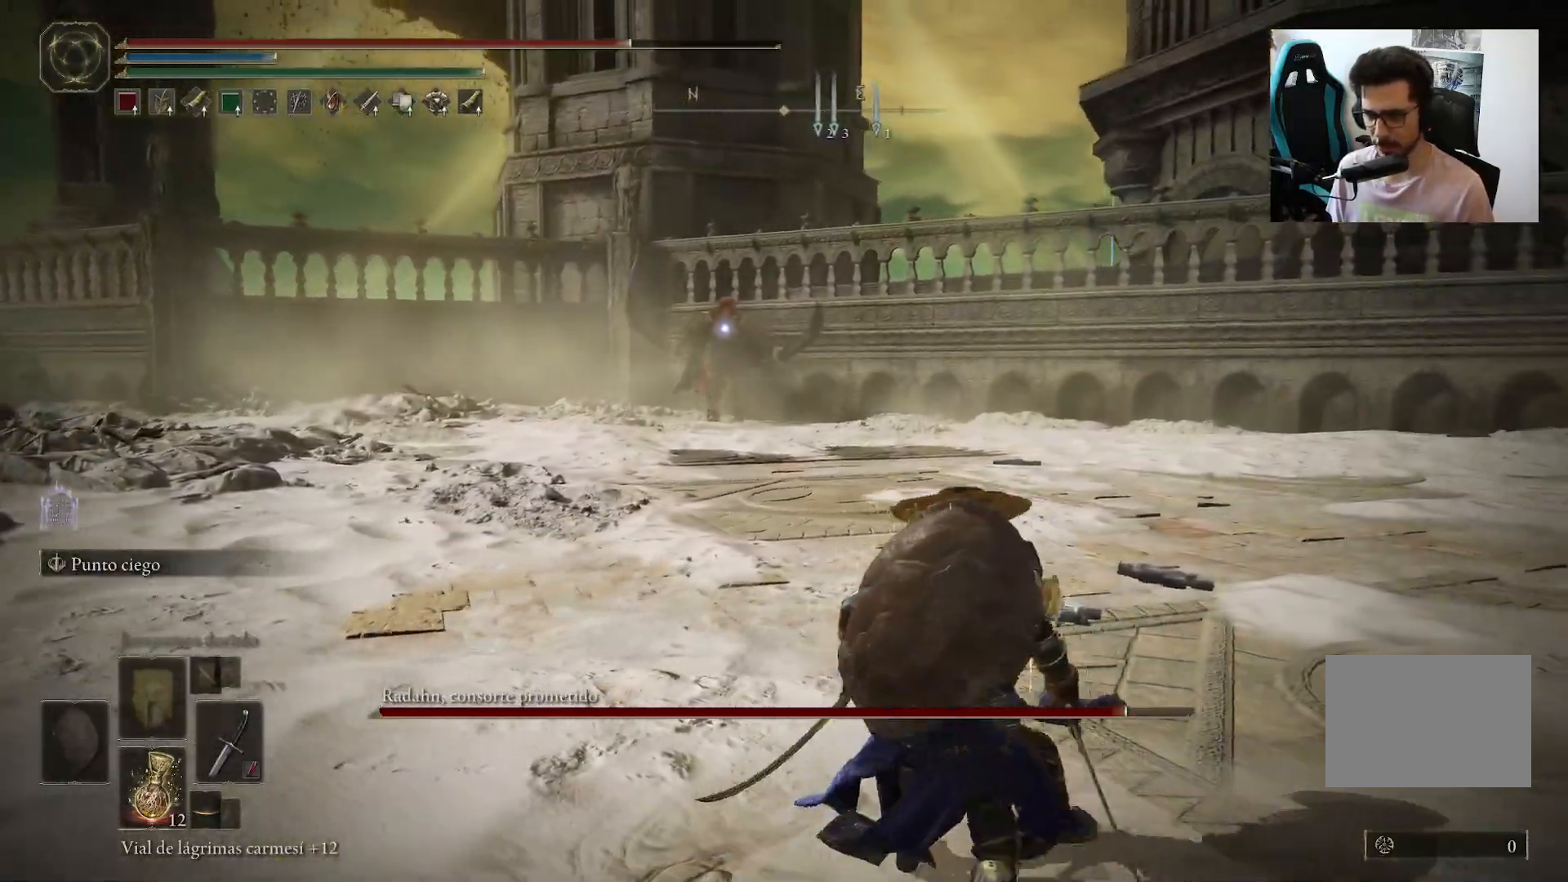
{"buttons": ["B"], "left_stick": "down-left", "right_stick": "center", "events": [[33, "left_stick", "left"], [200, "B", "down"], [233, "left_stick", "down-left"]]}
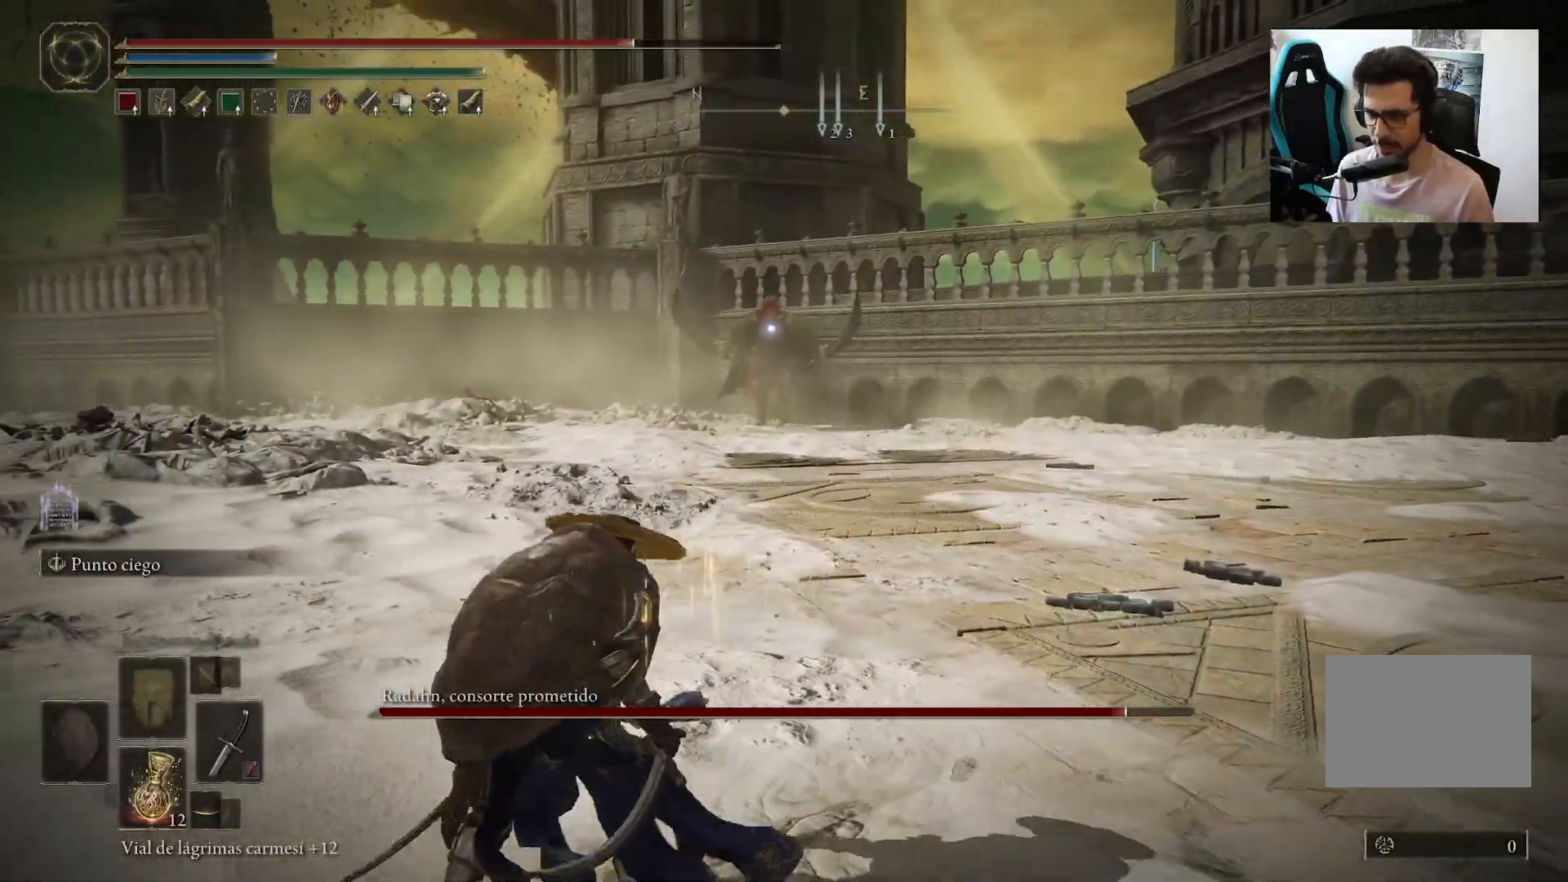
{"buttons": ["B"], "left_stick": "down-left", "right_stick": "center", "events": []}
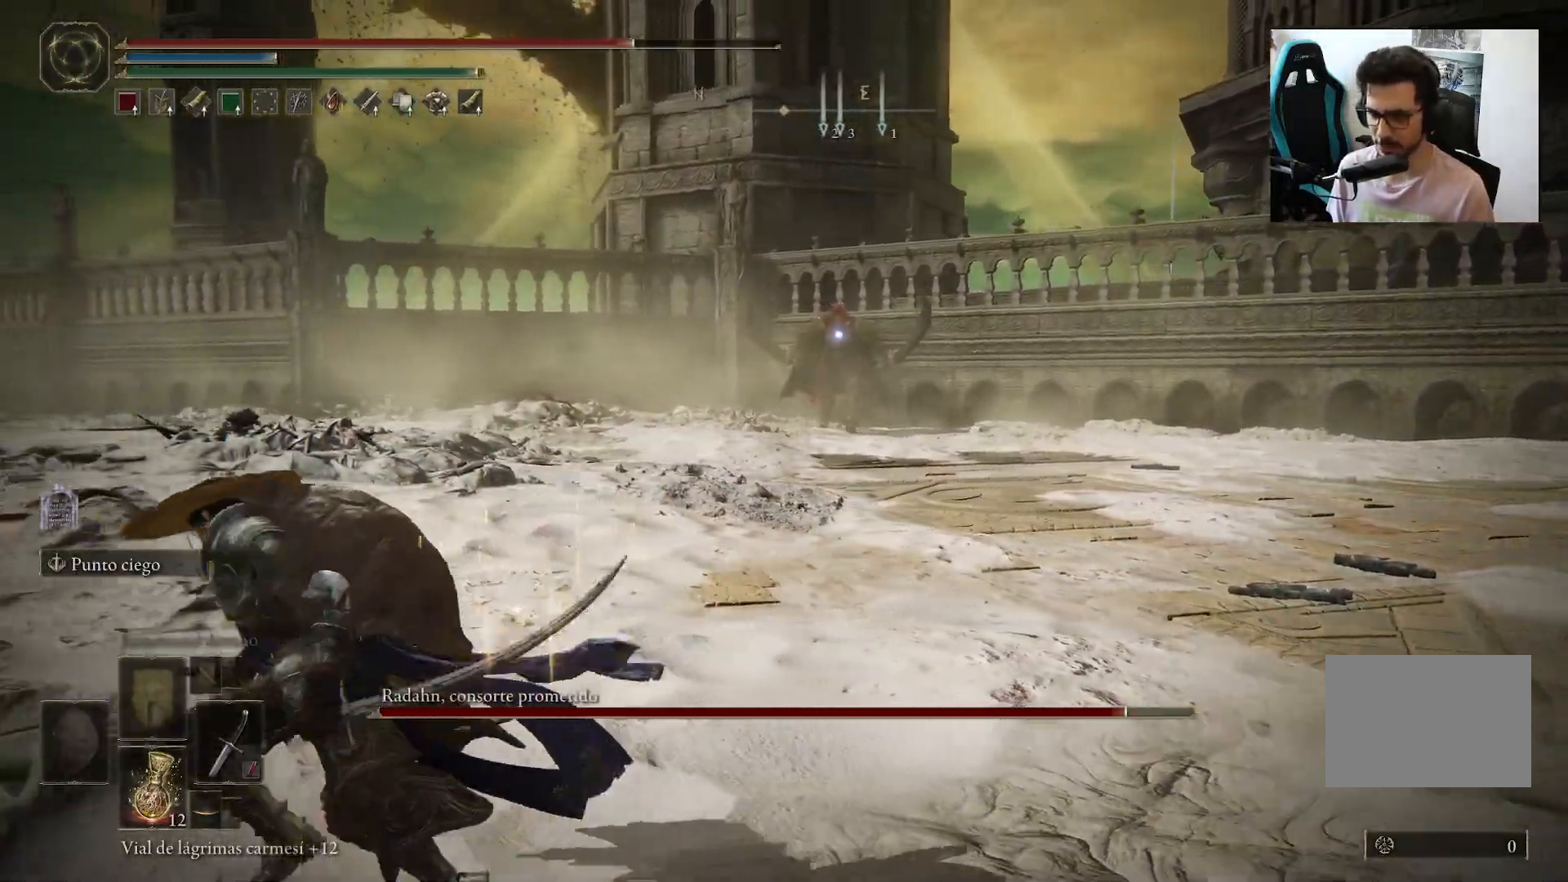
{"buttons": ["B"], "left_stick": "down-left", "right_stick": "center", "events": []}
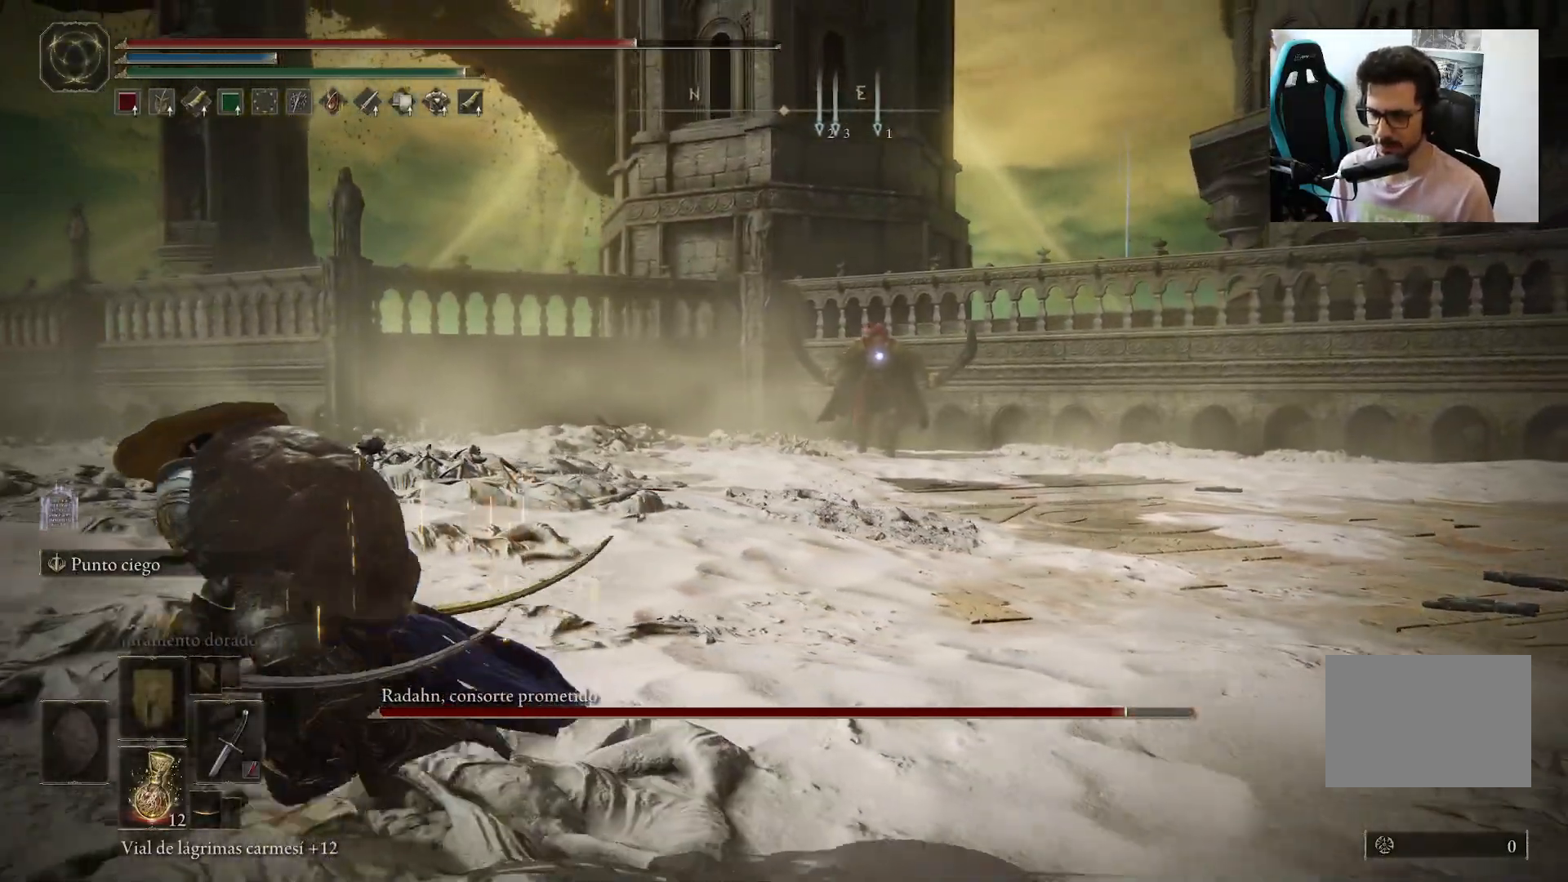
{"buttons": ["B"], "left_stick": "down-left", "right_stick": "center", "events": []}
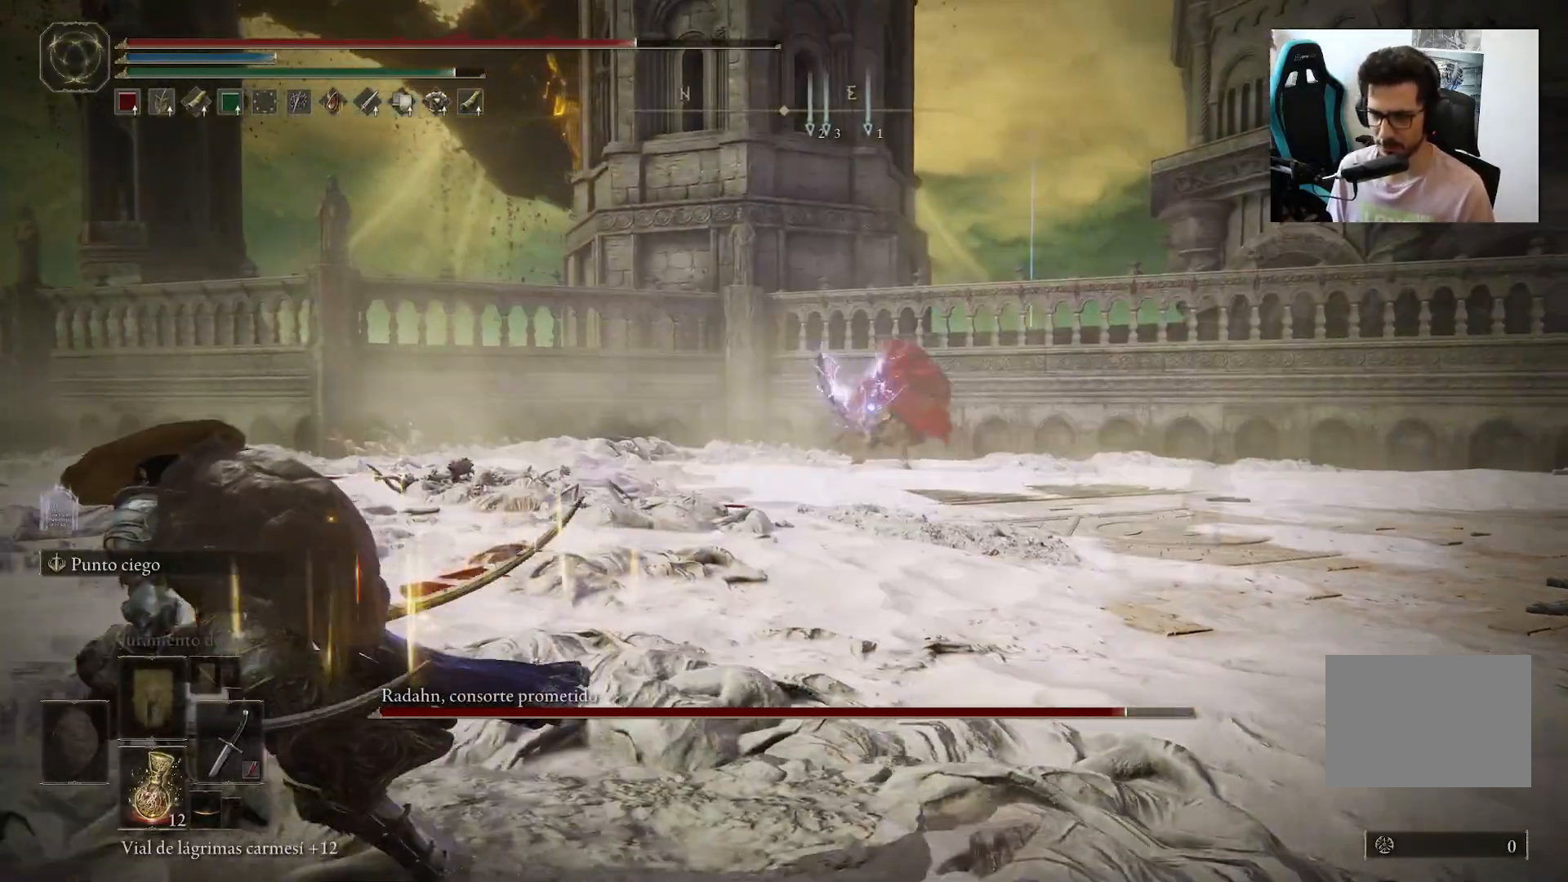
{"buttons": [], "left_stick": "down-left", "right_stick": "center", "events": [[17, "left_stick", "left"], [167, "B", "up"], [367, "B", "down"], [433, "B", "up"], [483, "left_stick", "down-left"]]}
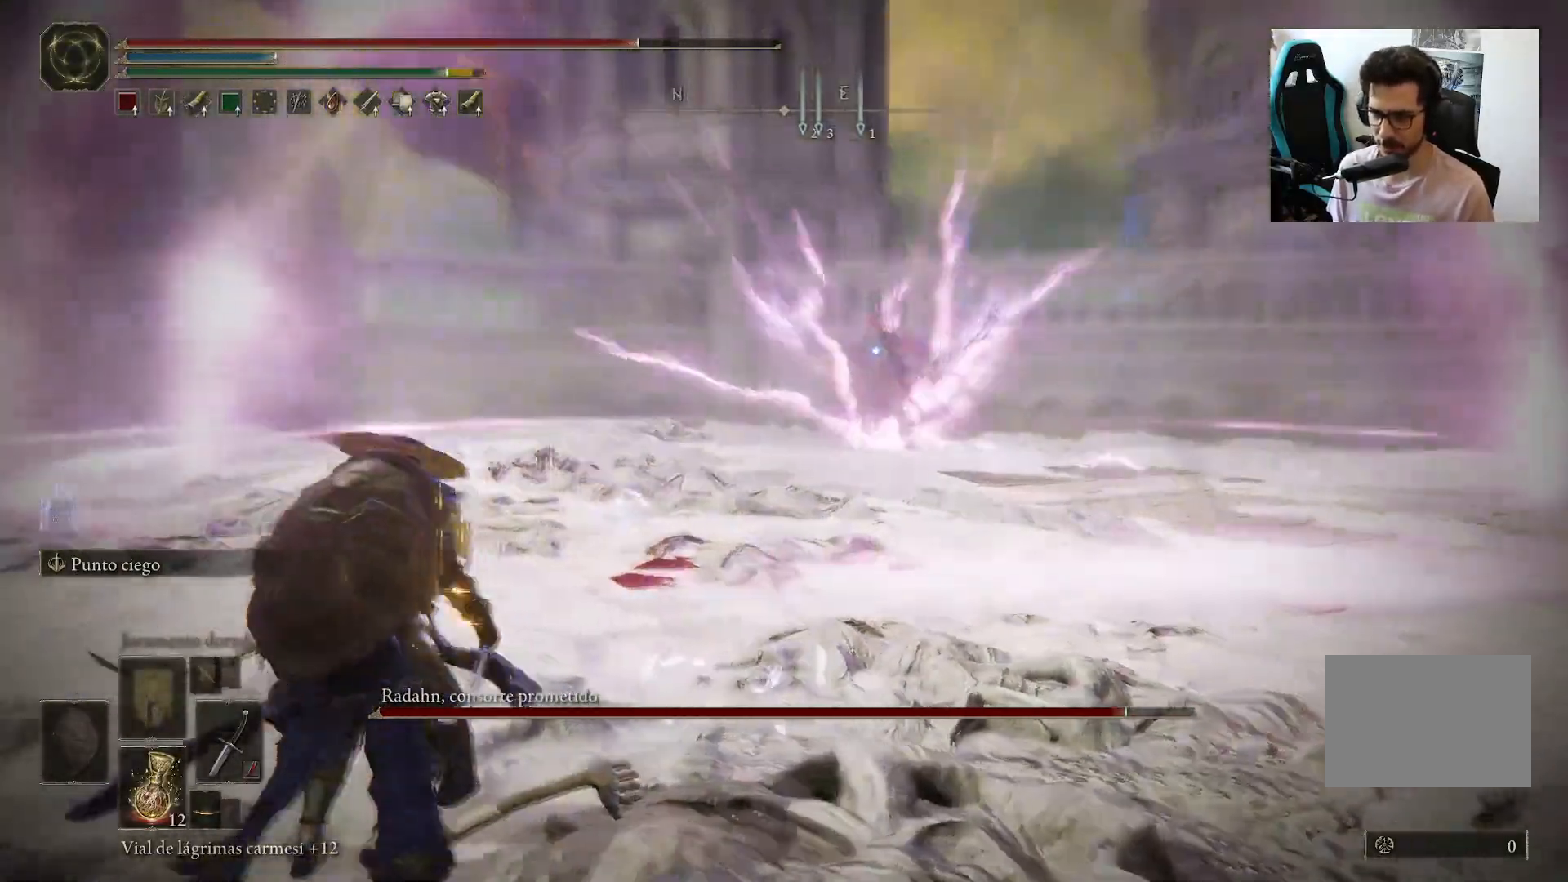
{"buttons": [], "left_stick": "center", "right_stick": "center", "events": [[467, "left_stick", "center"]]}
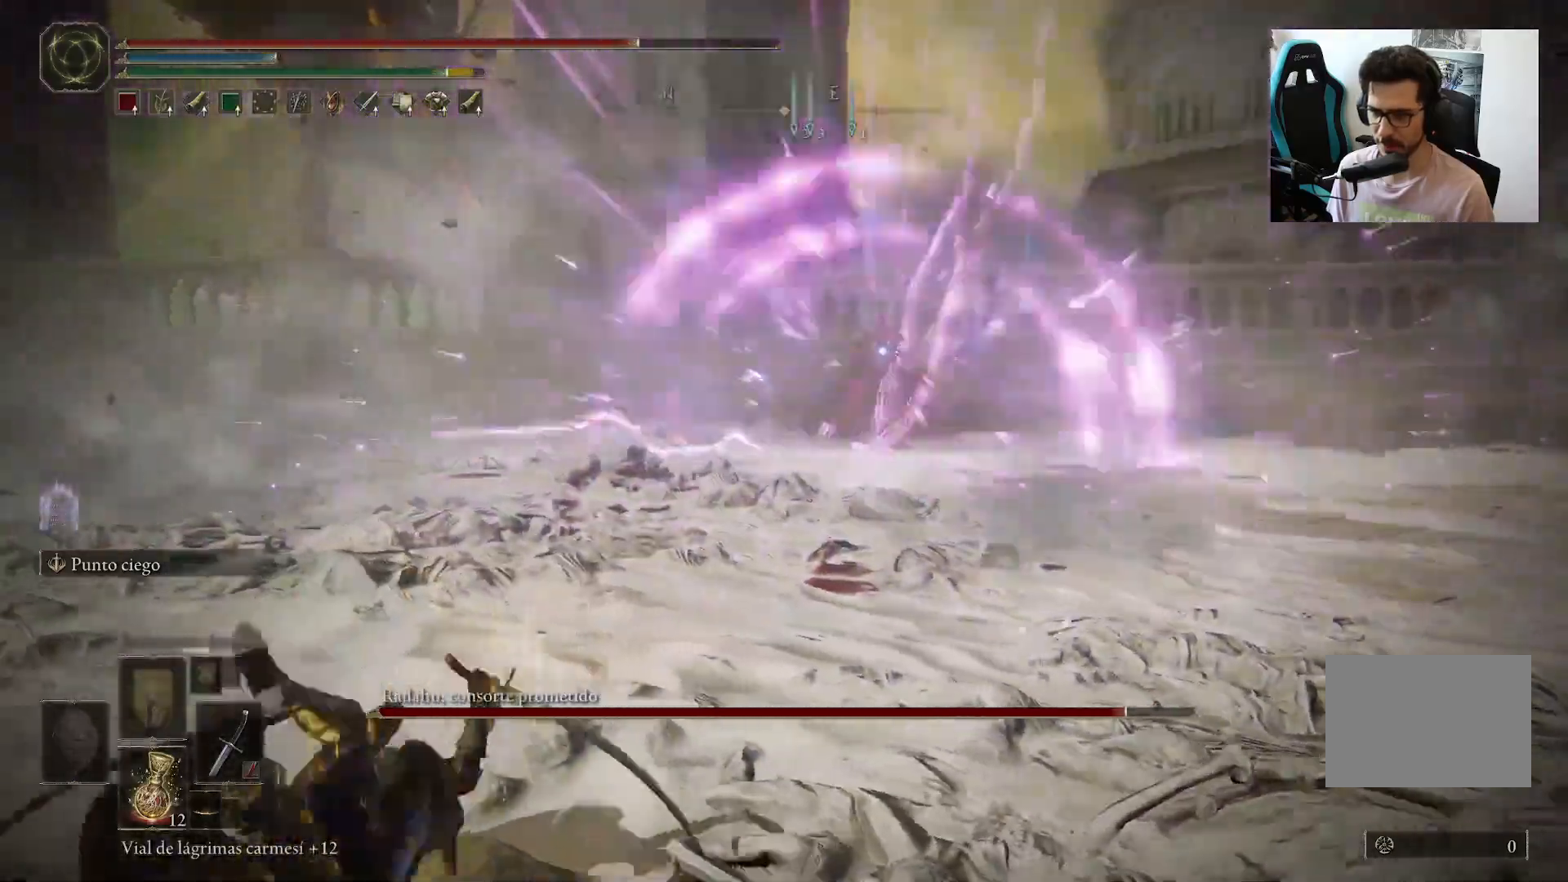
{"buttons": ["B"], "left_stick": "down-right", "right_stick": "center", "events": [[100, "left_stick", "down"], [167, "left_stick", "down-right"], [333, "B", "down"]]}
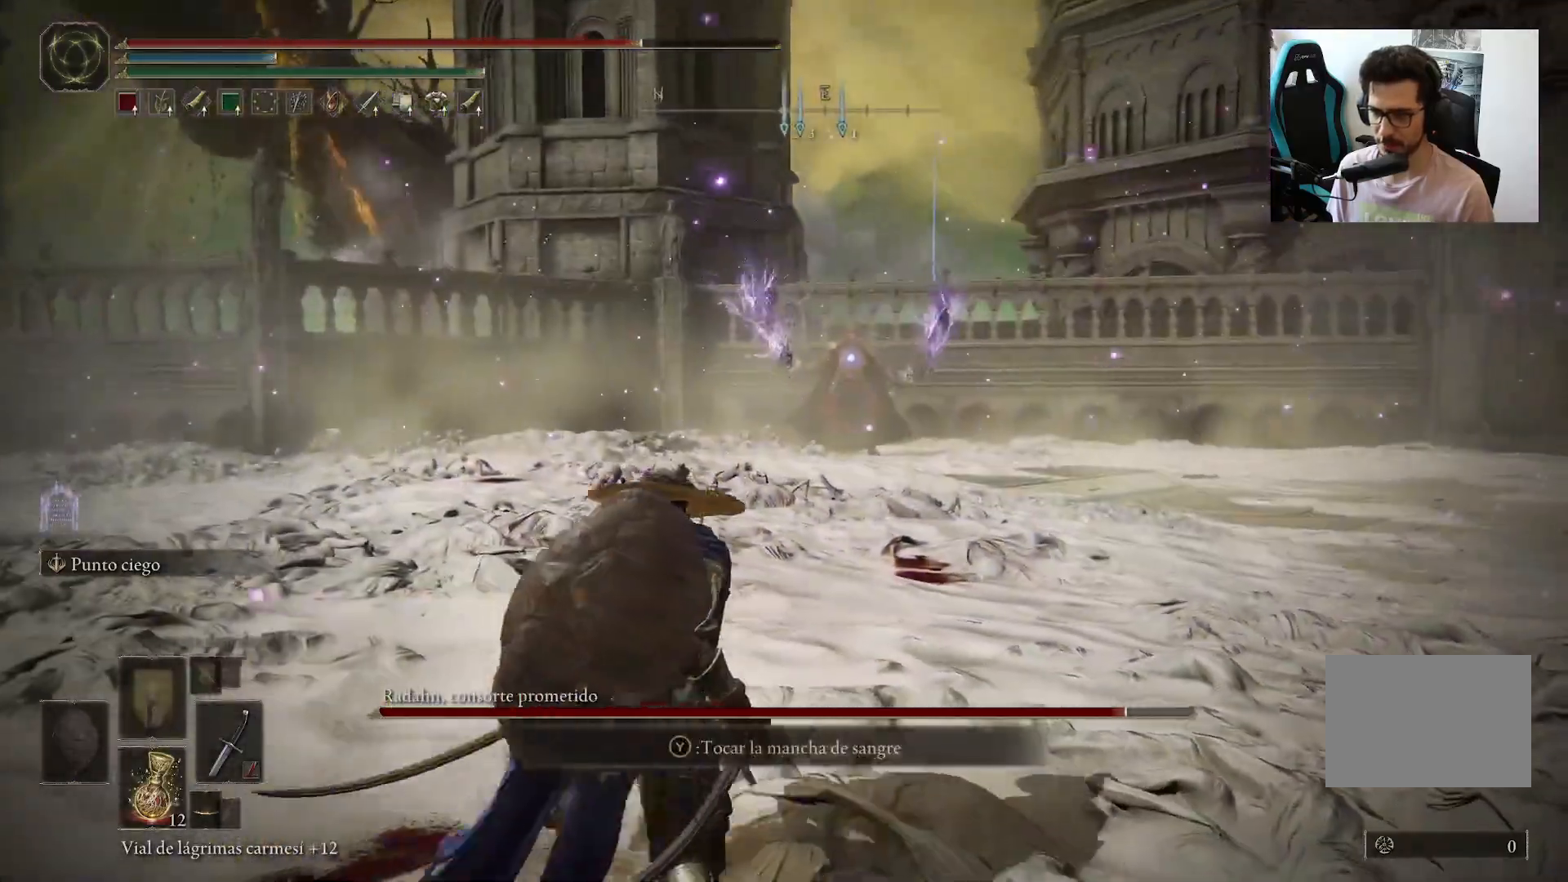
{"buttons": ["B"], "left_stick": "down-right", "right_stick": "center", "events": []}
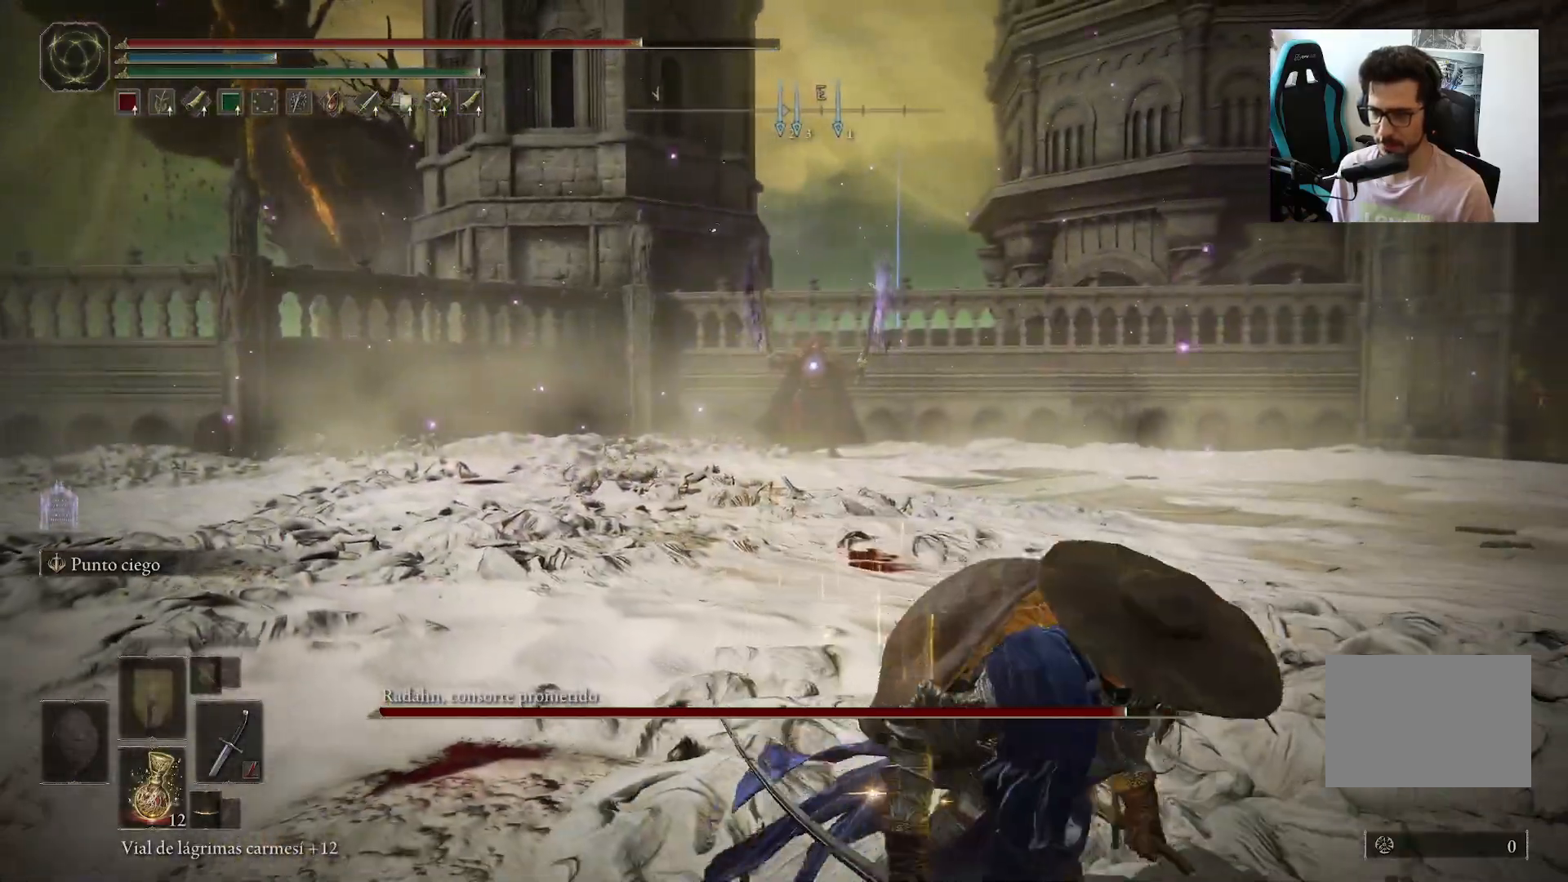
{"buttons": ["B"], "left_stick": "right", "right_stick": "center", "events": [[300, "left_stick", "right"]]}
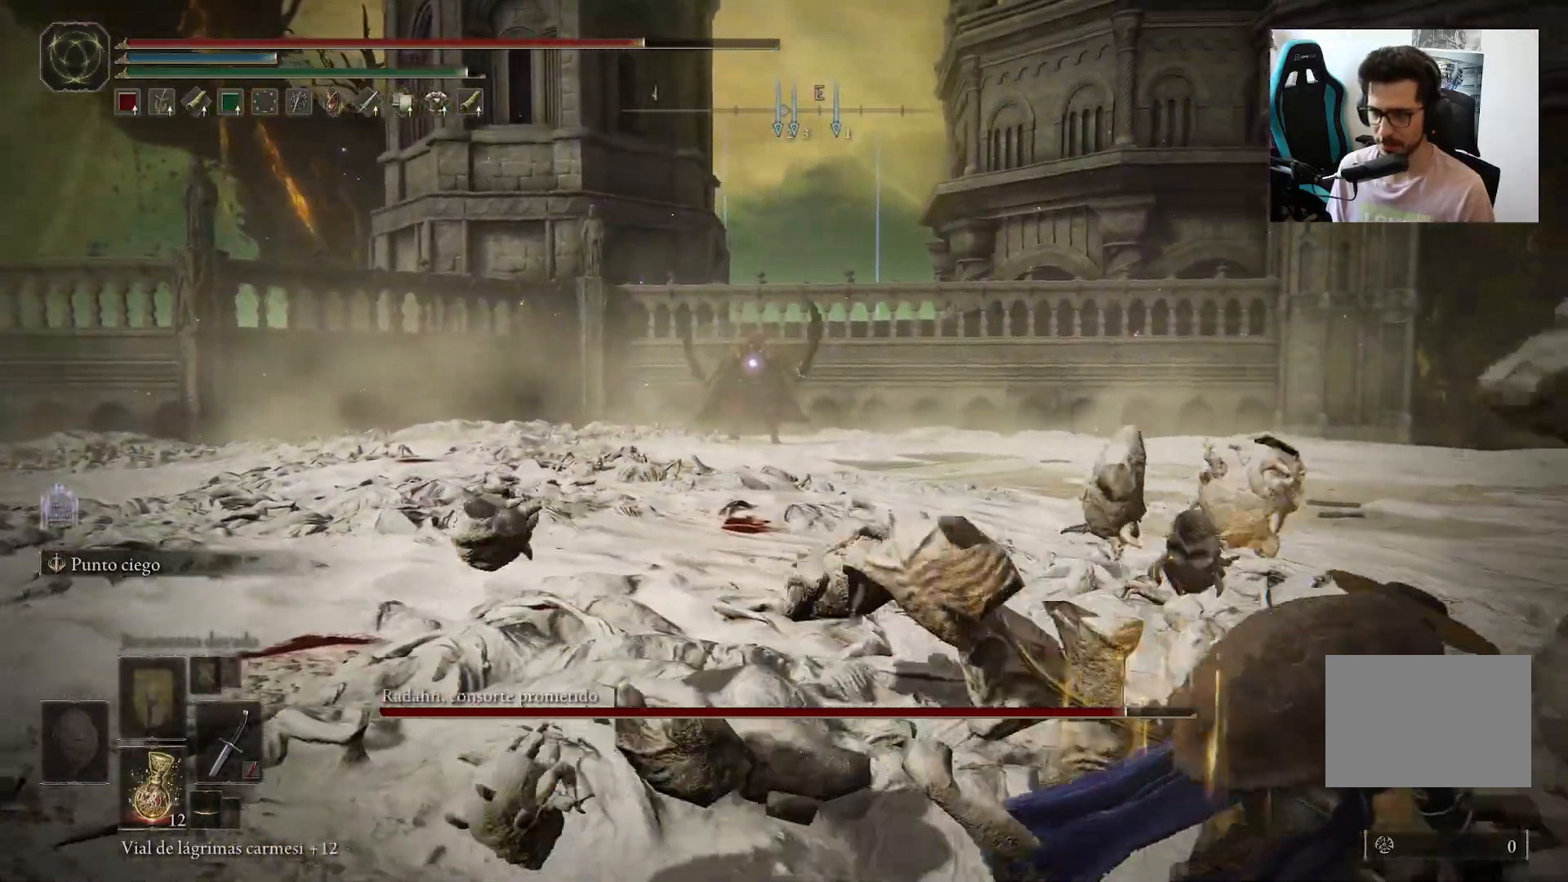
{"buttons": ["B"], "left_stick": "up-right", "right_stick": "center", "events": [[67, "left_stick", "up-right"]]}
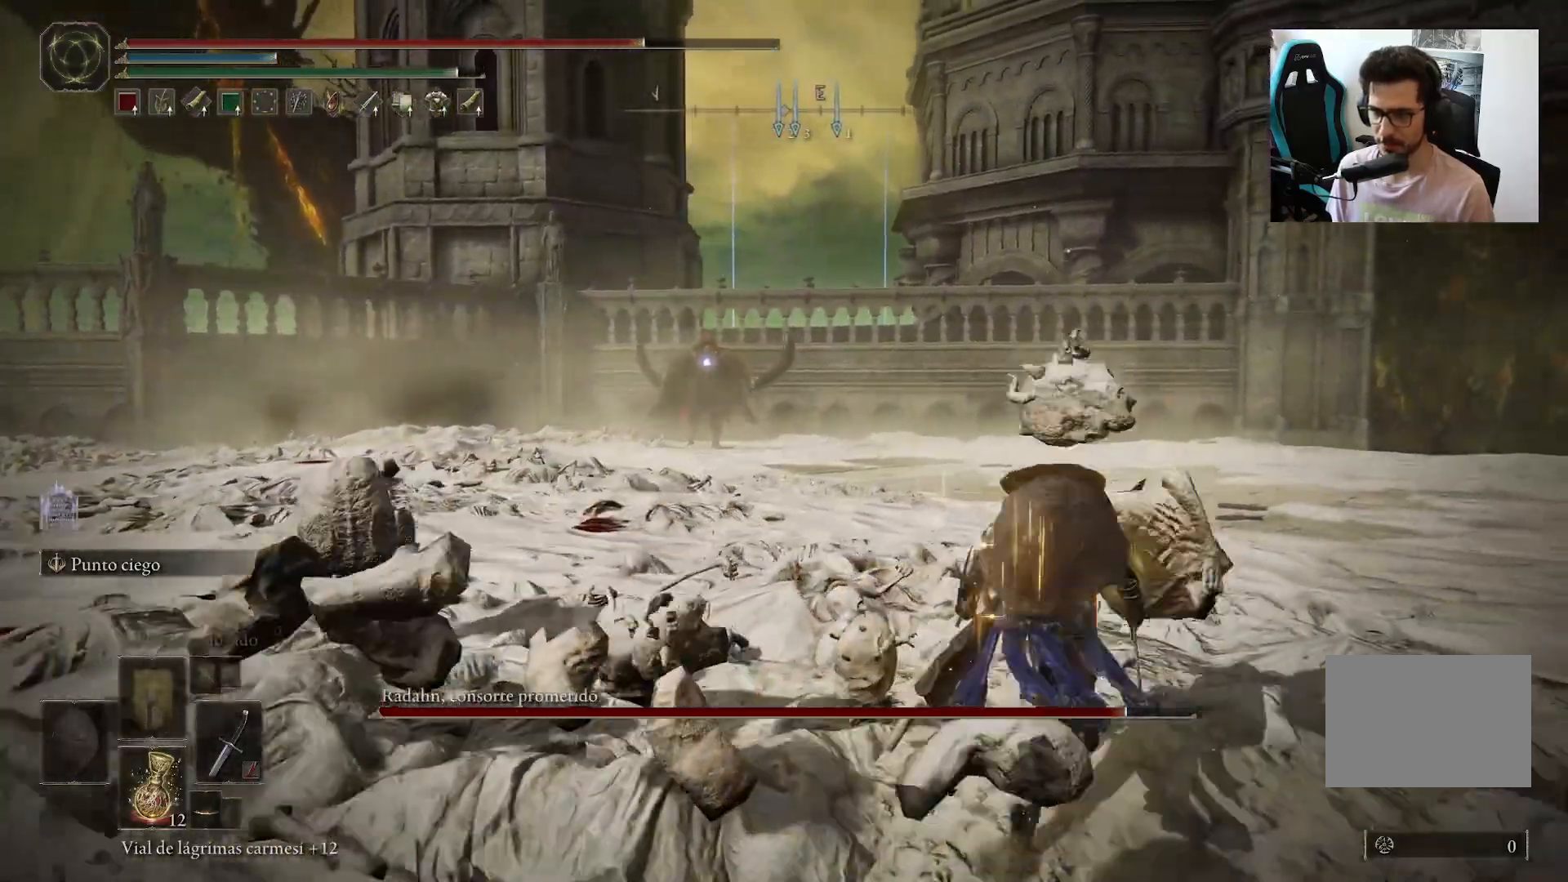
{"buttons": ["B"], "left_stick": "up-right", "right_stick": "center", "events": []}